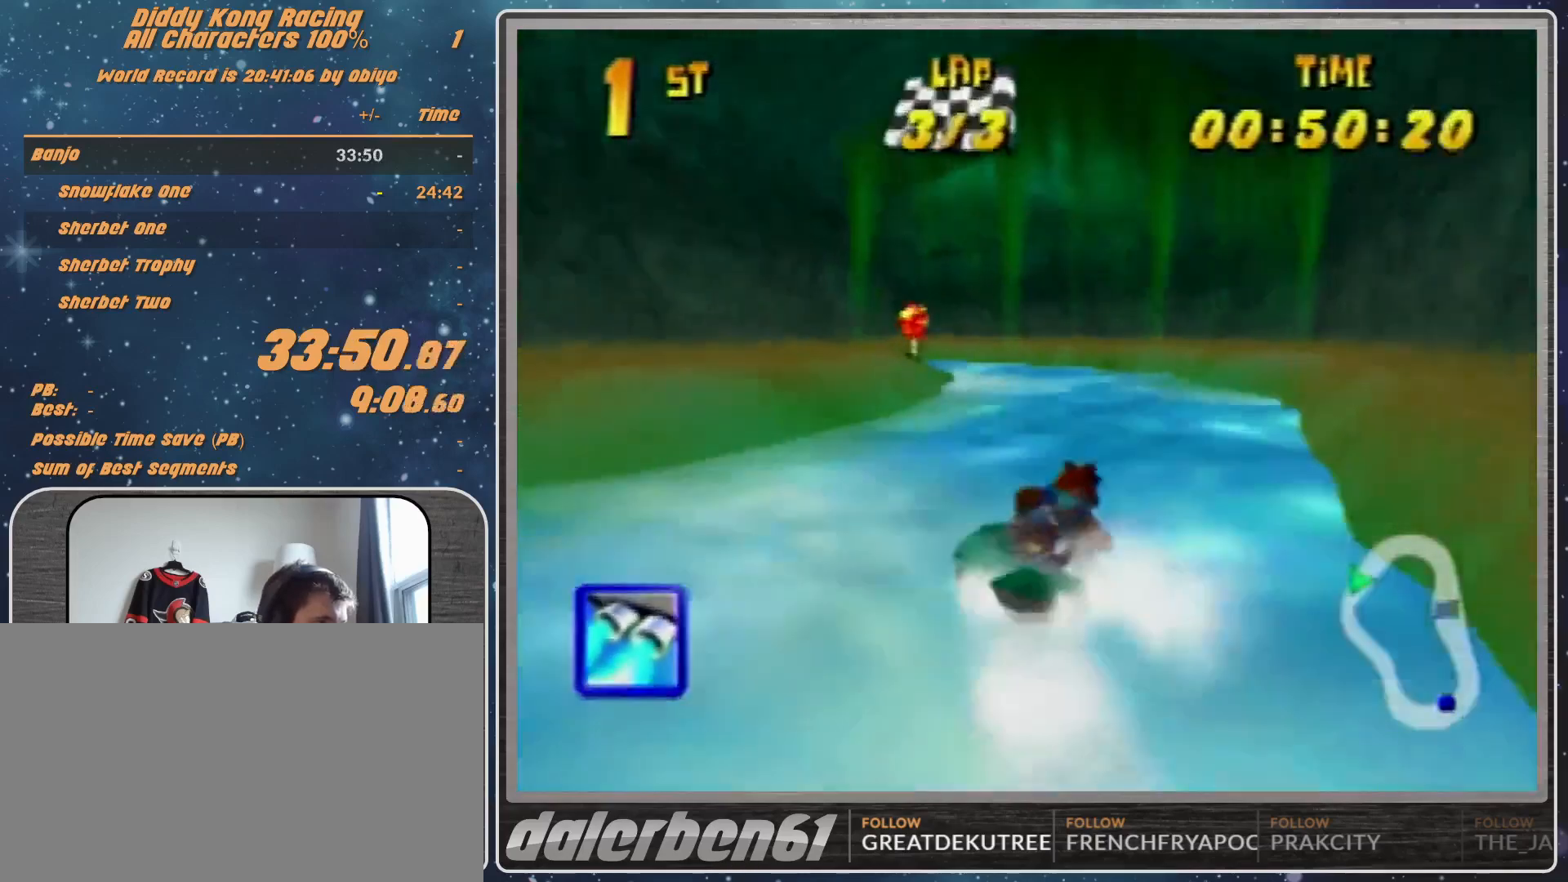
Gameplay with a controller (Nintendo layout); each line is a JSON object with the inputs held at the frame after it. "events" lists button and stick changes between this image and that frame as [ms after this image, input, new state], when the widget could be followed in between. Not read: L1 L3 R3.
{"buttons": ["A", "R1"], "left_stick": "up-left", "events": [[33, "A", "down"], [200, "A", "up"], [233, "A", "down"], [400, "A", "up"], [400, "left_stick", "up-right"], [467, "A", "down"], [500, "left_stick", "up-left"]]}
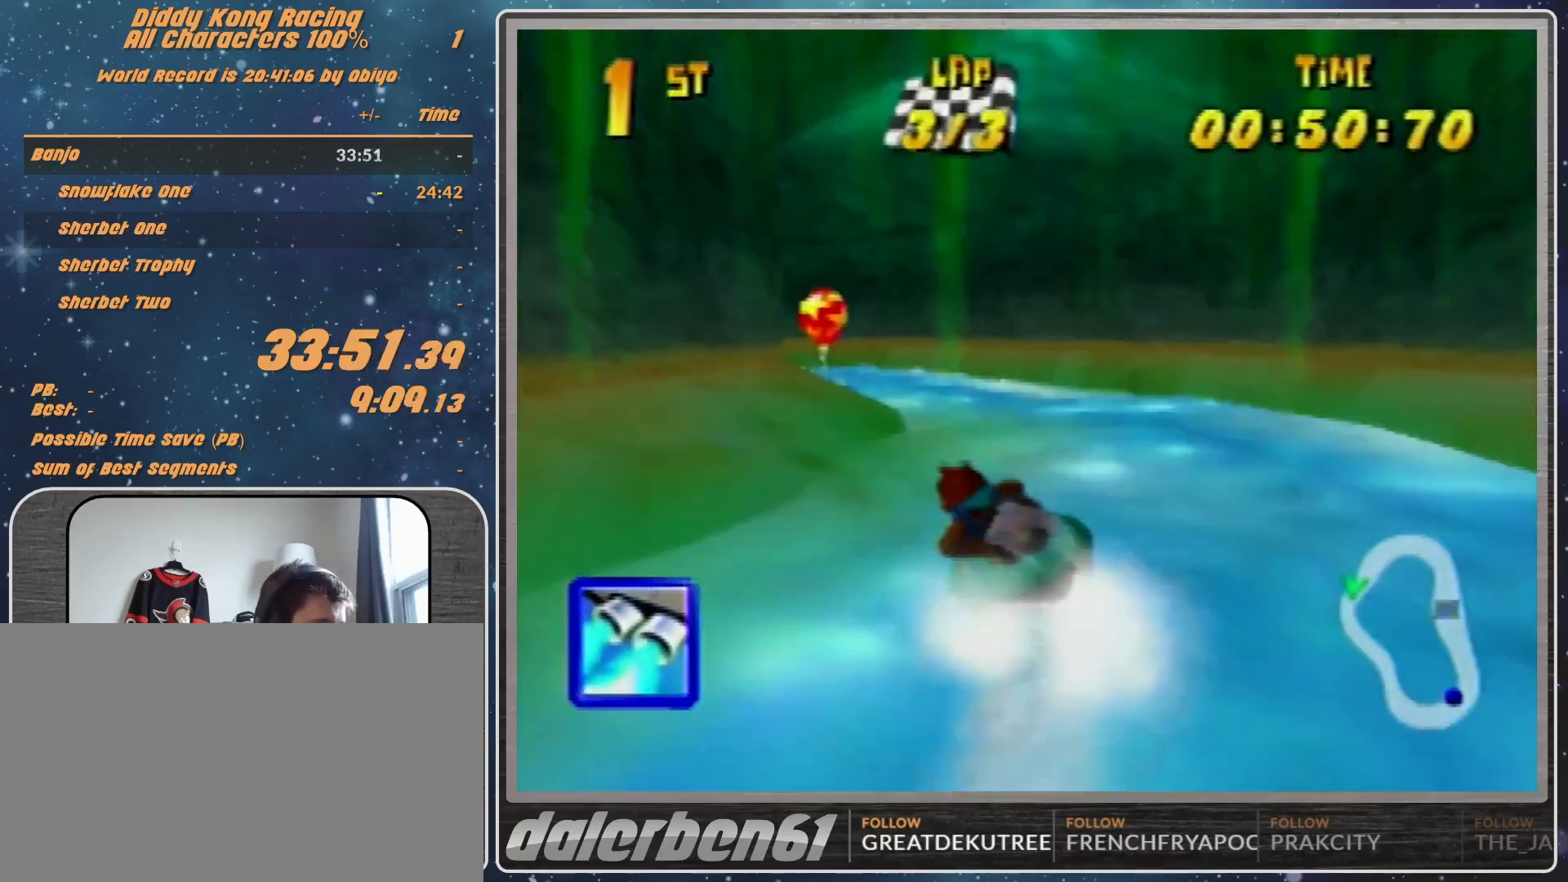
{"buttons": ["A", "R1"], "left_stick": "up", "events": [[300, "A", "up"], [367, "A", "down"], [500, "left_stick", "up"]]}
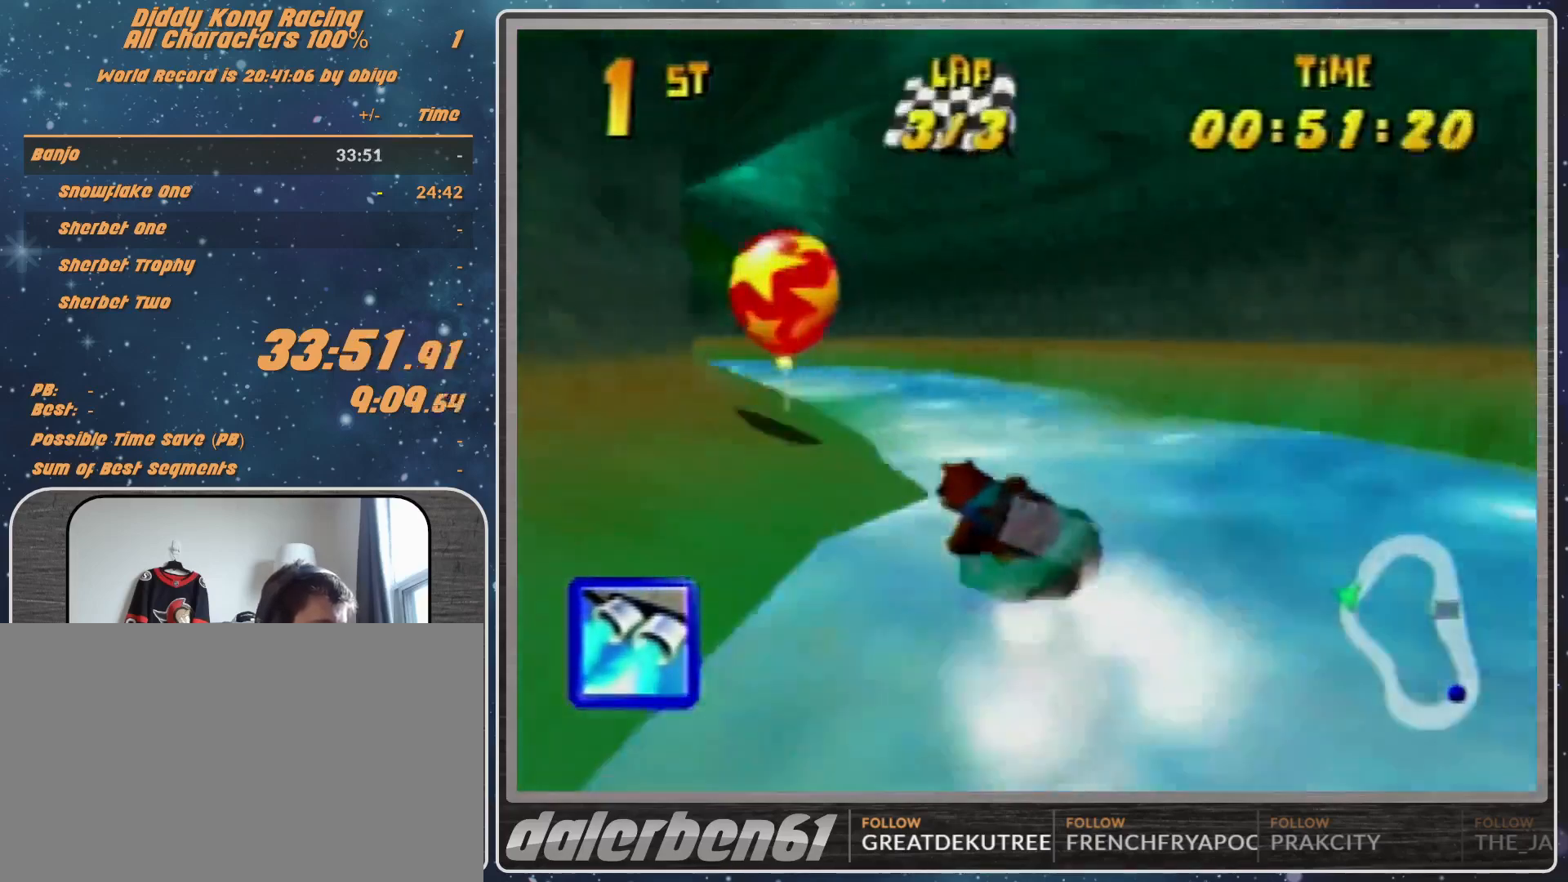
{"buttons": ["R1"], "left_stick": "up-left", "events": [[33, "A", "up"], [33, "left_stick", "up-right"], [100, "A", "down"], [167, "left_stick", "up-left"], [200, "A", "up"], [300, "A", "down"], [433, "A", "up"]]}
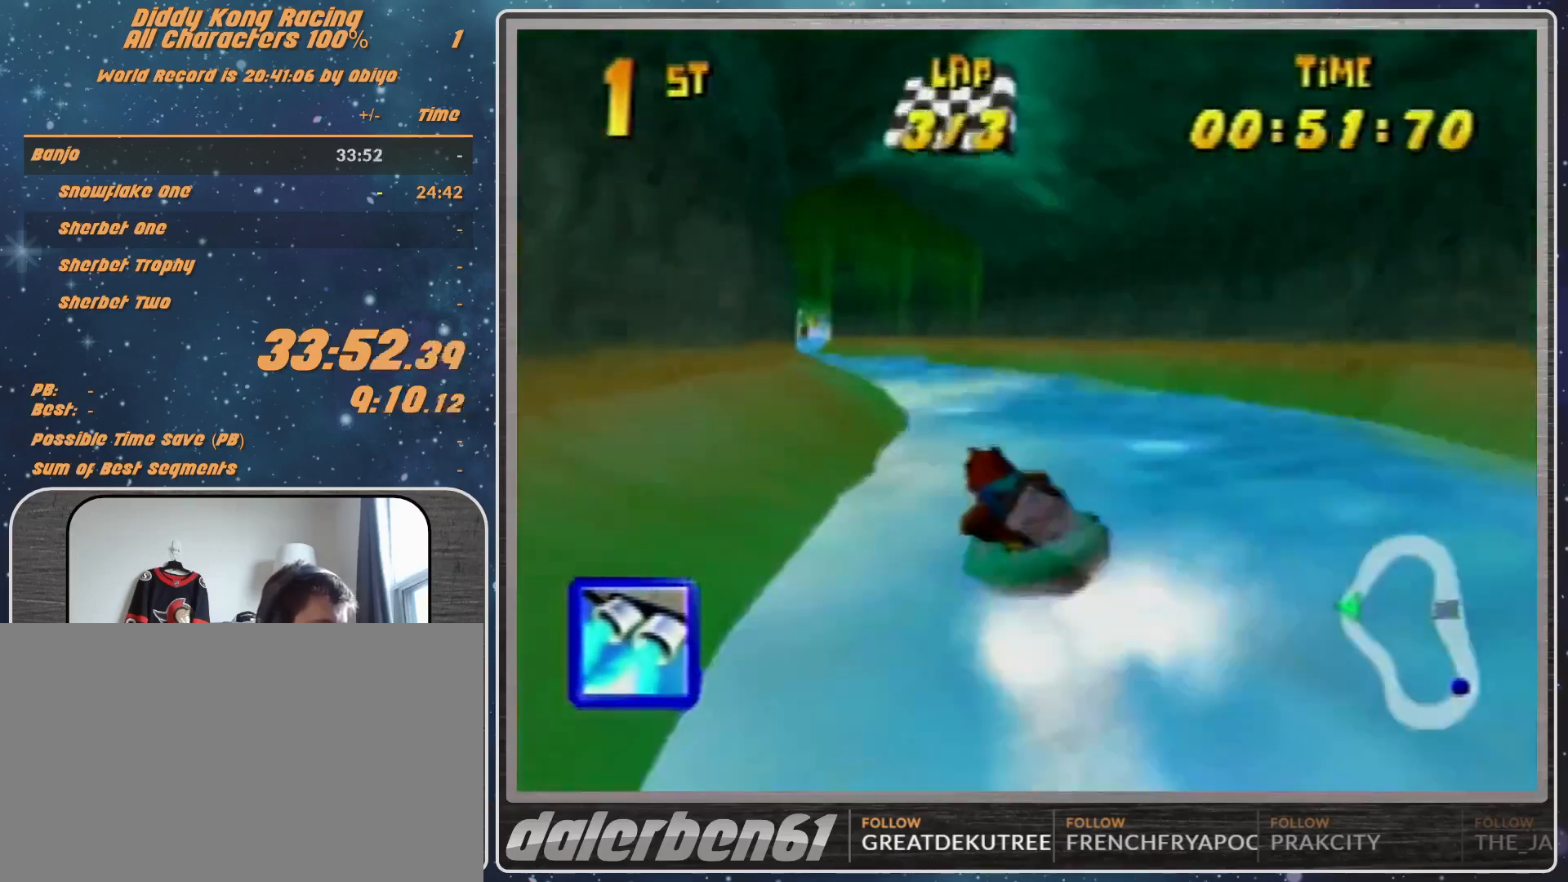
{"buttons": ["A", "R1"], "left_stick": "up-right", "events": [[33, "A", "down"], [167, "A", "up"], [200, "left_stick", "up-right"], [267, "A", "down"], [433, "A", "up"], [467, "A", "down"]]}
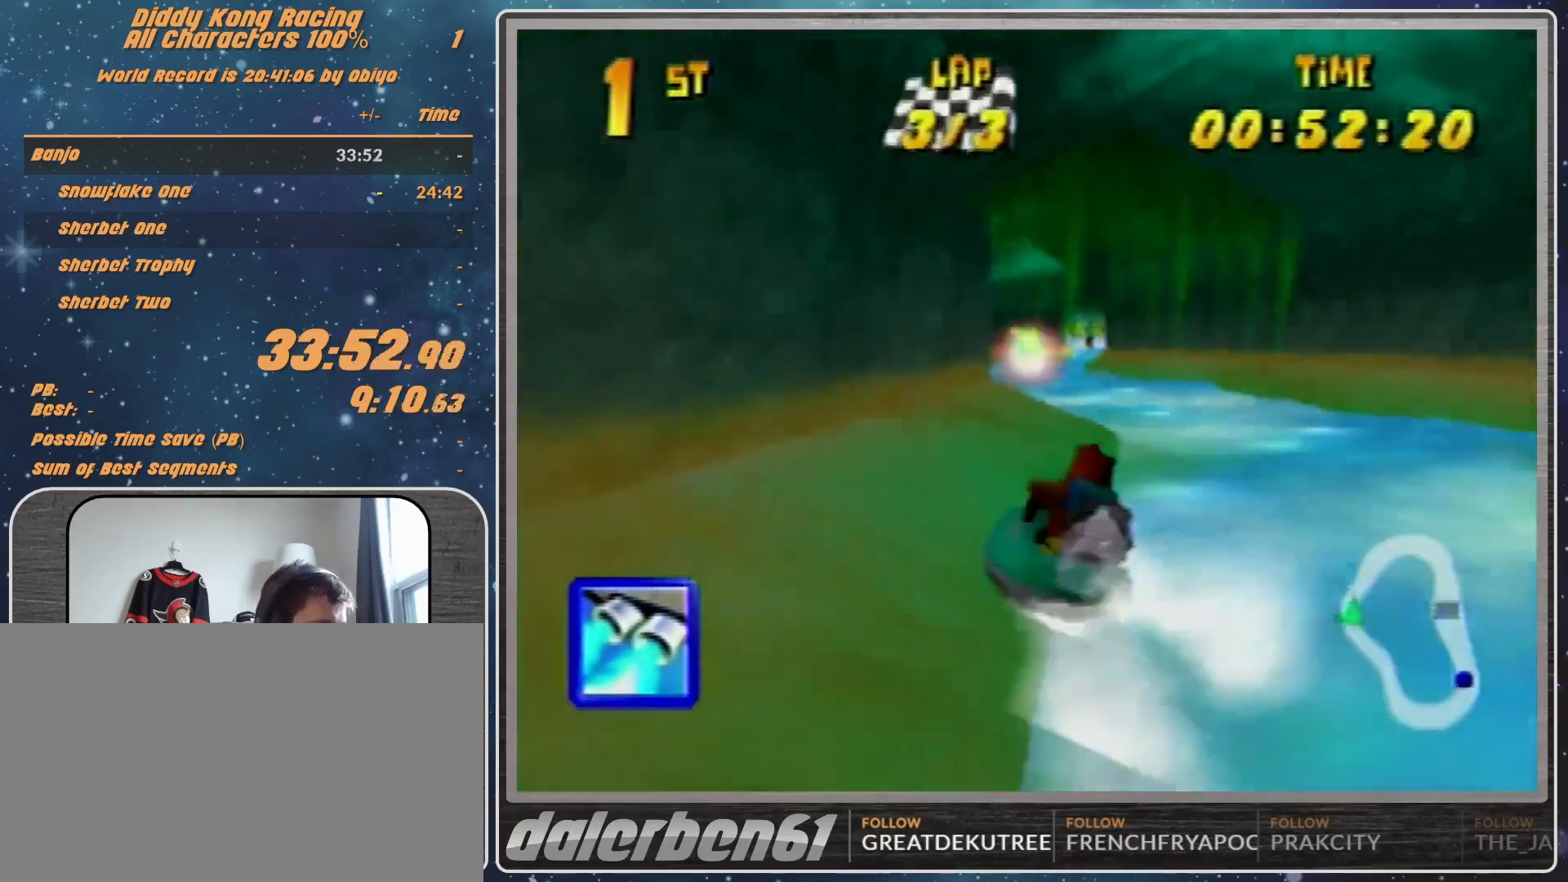
{"buttons": ["A", "R1"], "left_stick": "up-left", "events": [[200, "left_stick", "up-left"], [300, "A", "up"], [367, "A", "down"]]}
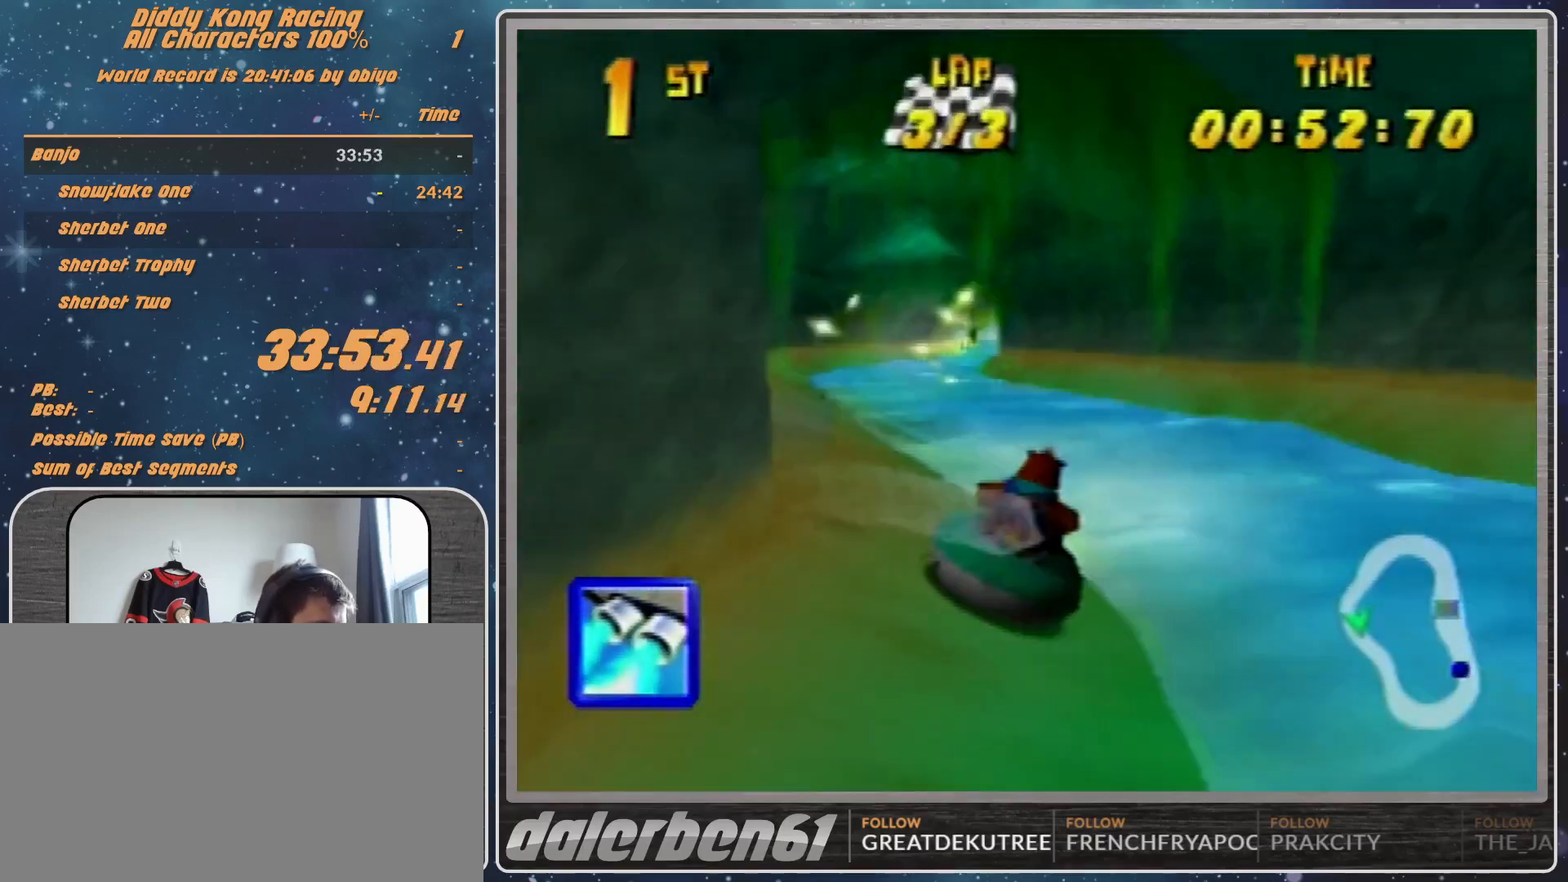
{"buttons": ["R1"], "left_stick": "up-right", "events": [[33, "A", "up"], [100, "A", "down"], [267, "A", "up"], [333, "A", "down"], [333, "left_stick", "up-right"], [433, "A", "up"]]}
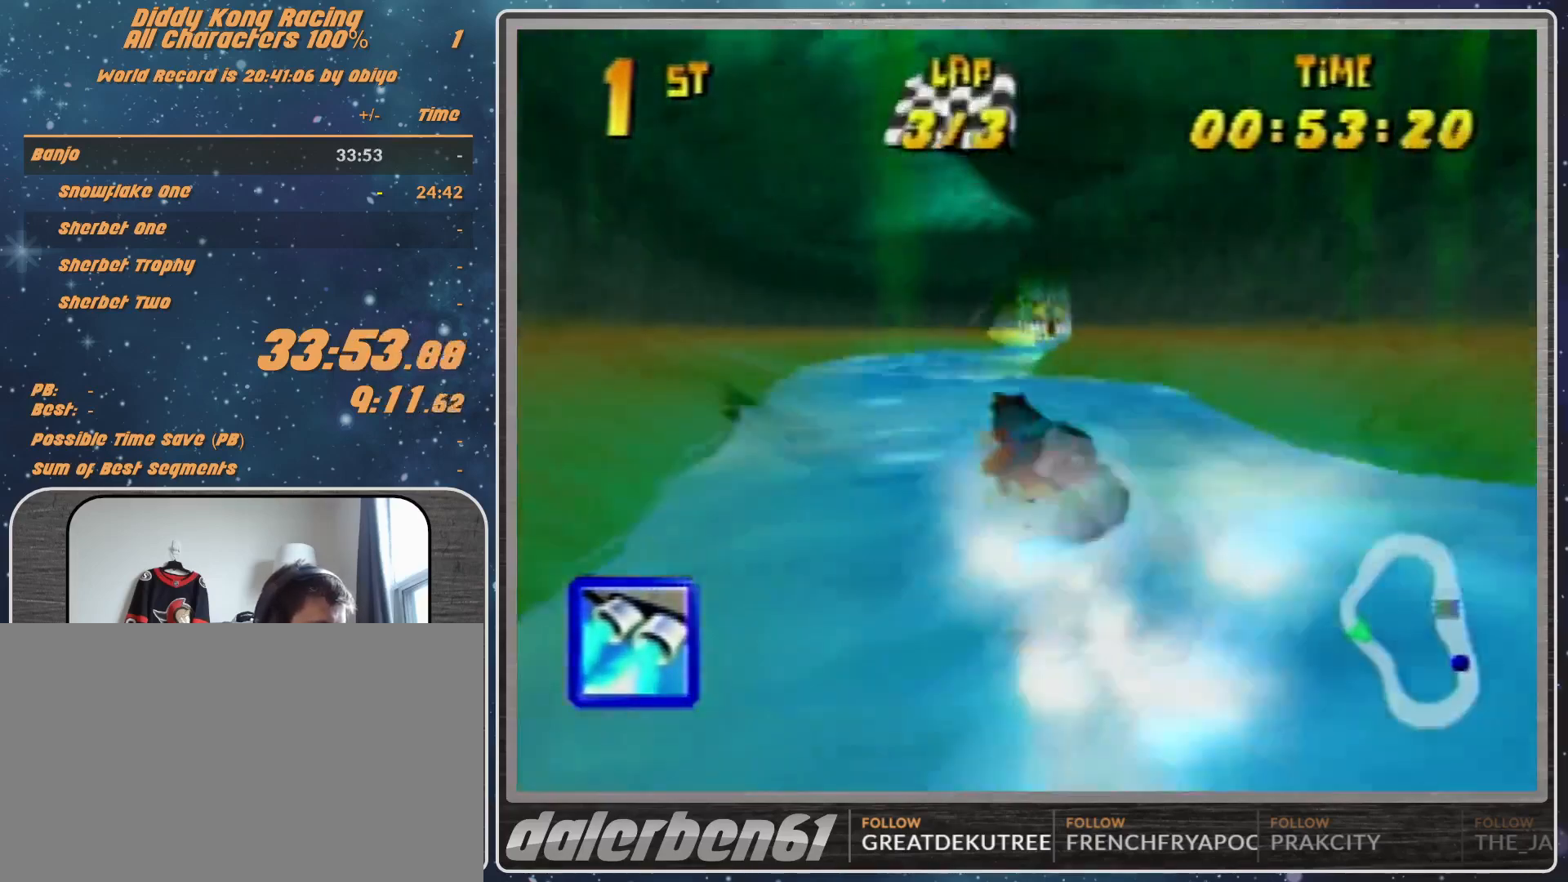
{"buttons": ["A", "R1"], "left_stick": "up-left", "events": [[33, "A", "down"], [300, "left_stick", "up-left"], [333, "A", "up"], [433, "A", "down"]]}
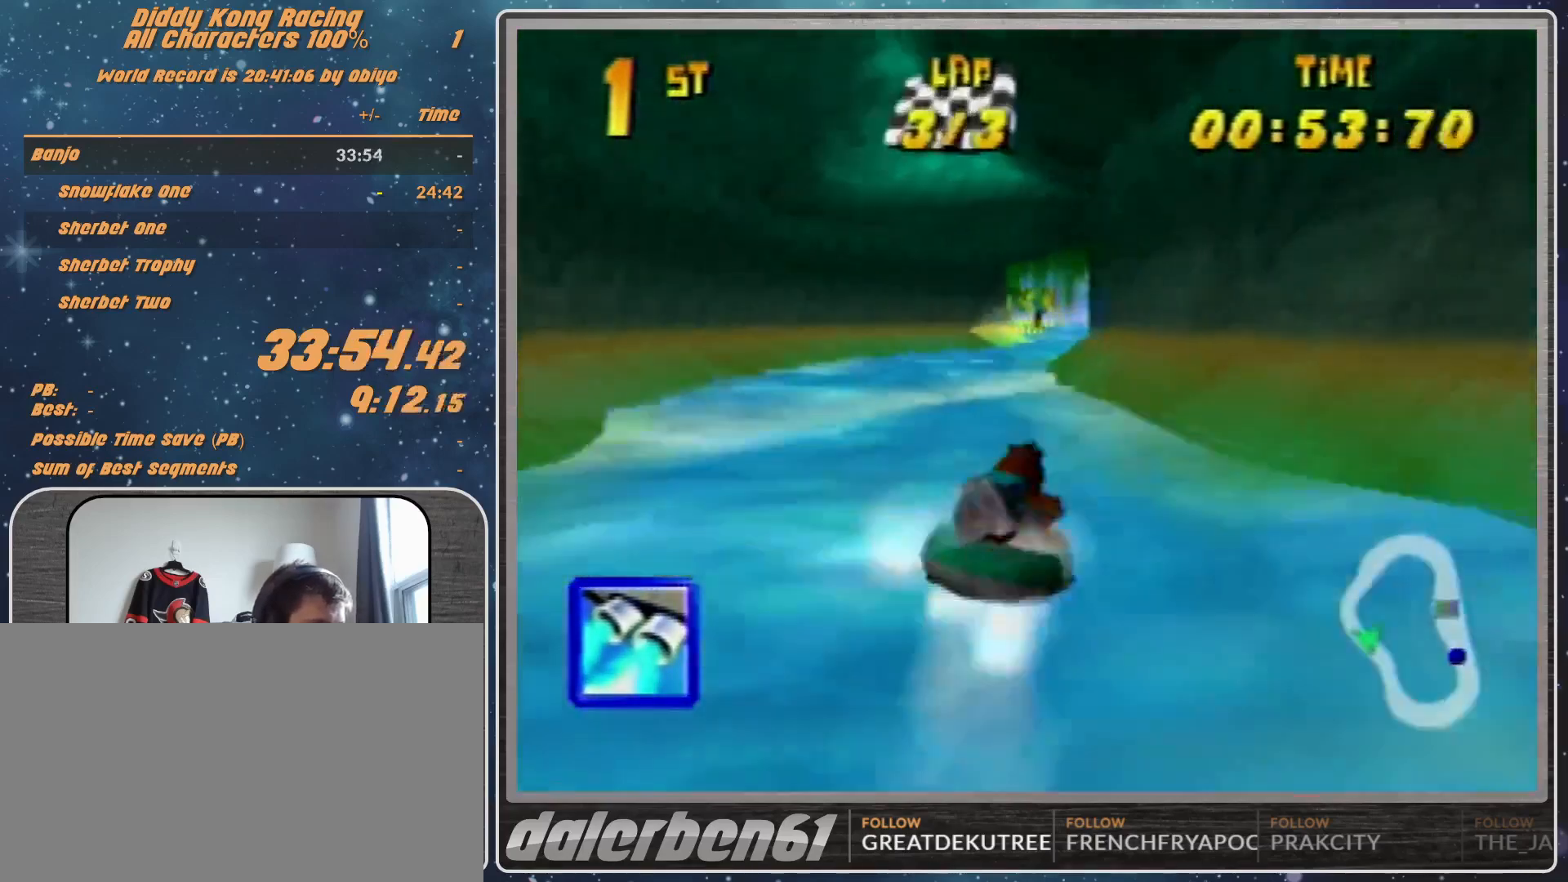
{"buttons": ["R1"], "left_stick": "up-right", "events": [[267, "A", "up"], [267, "left_stick", "up-right"], [333, "A", "down"], [500, "A", "up"]]}
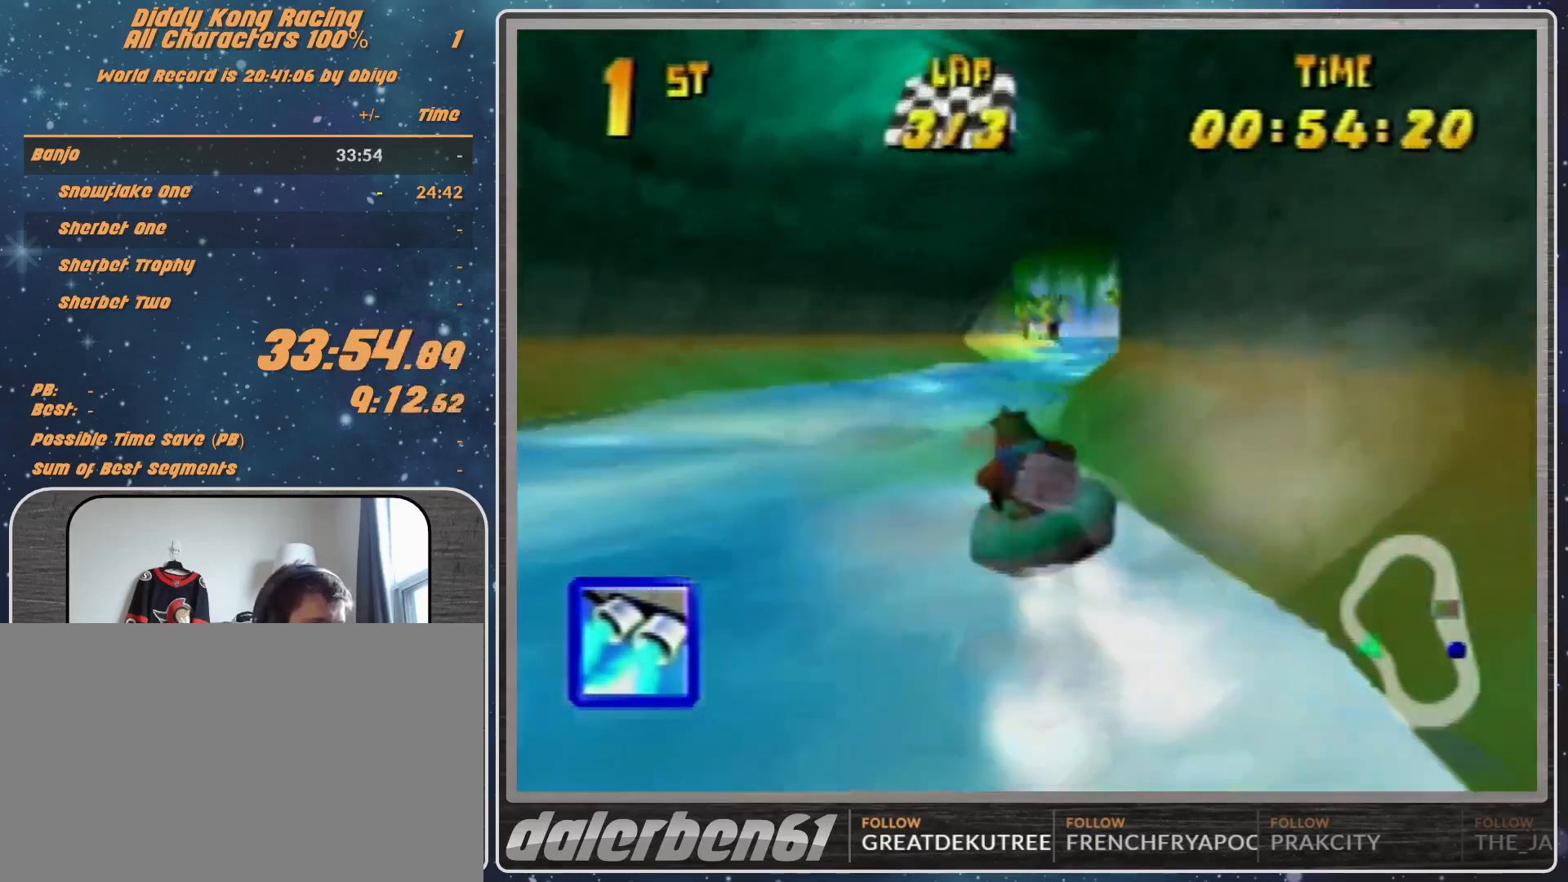
{"buttons": ["A", "R1"], "left_stick": "up-left", "events": [[33, "A", "down"], [167, "A", "up"], [200, "A", "down"], [200, "left_stick", "up-left"], [367, "A", "up"], [433, "A", "down"]]}
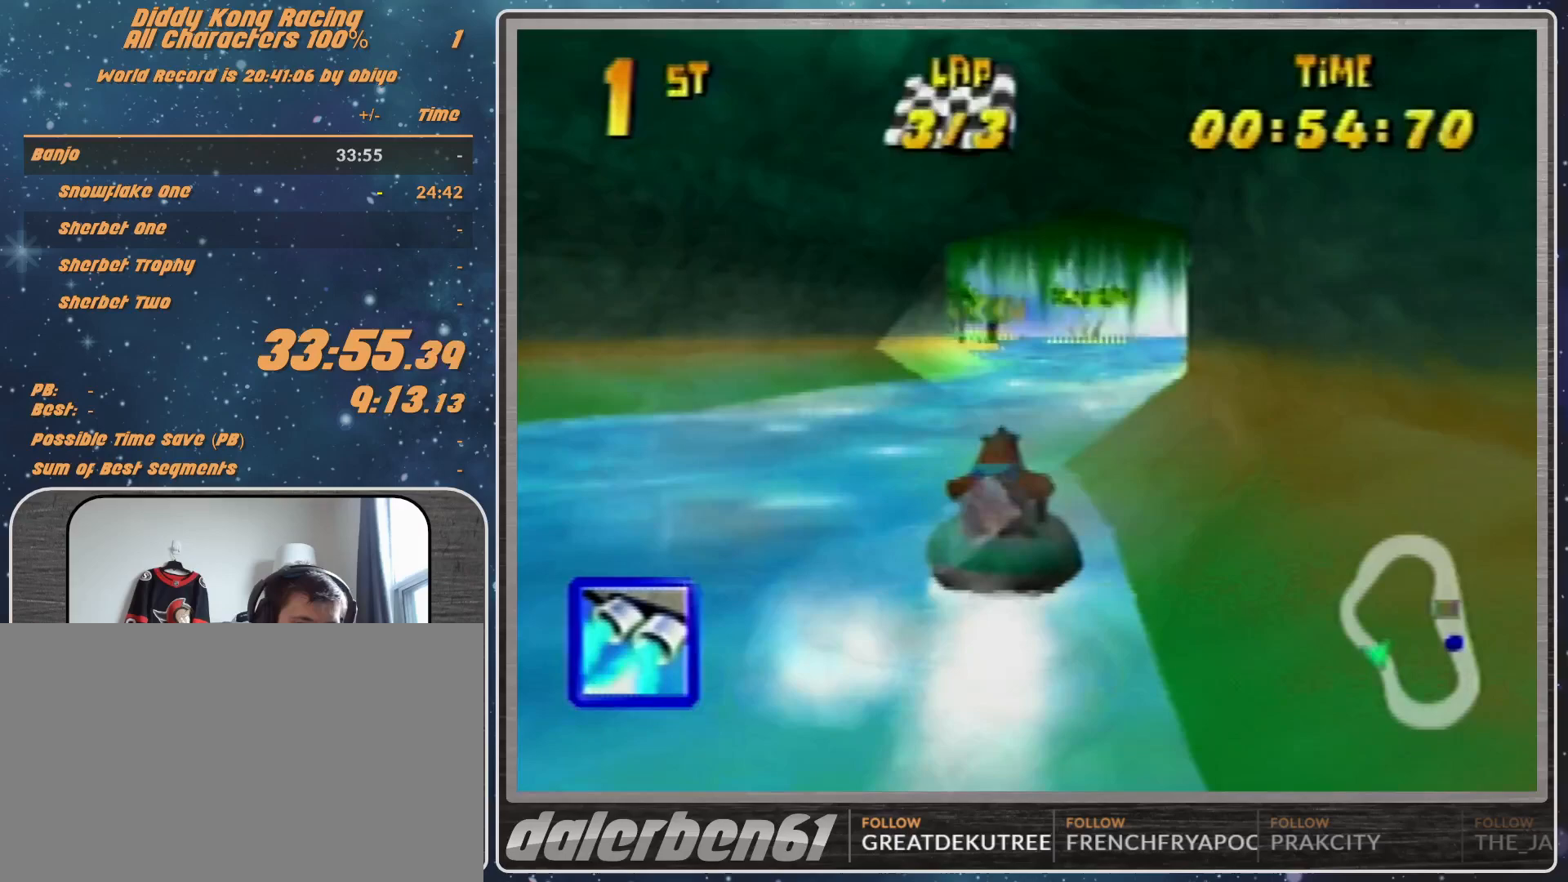
{"buttons": ["R1"], "left_stick": "up-right", "events": [[67, "A", "up"], [167, "A", "down"], [200, "left_stick", "up-right"], [267, "A", "up"], [333, "A", "down"], [467, "A", "up"]]}
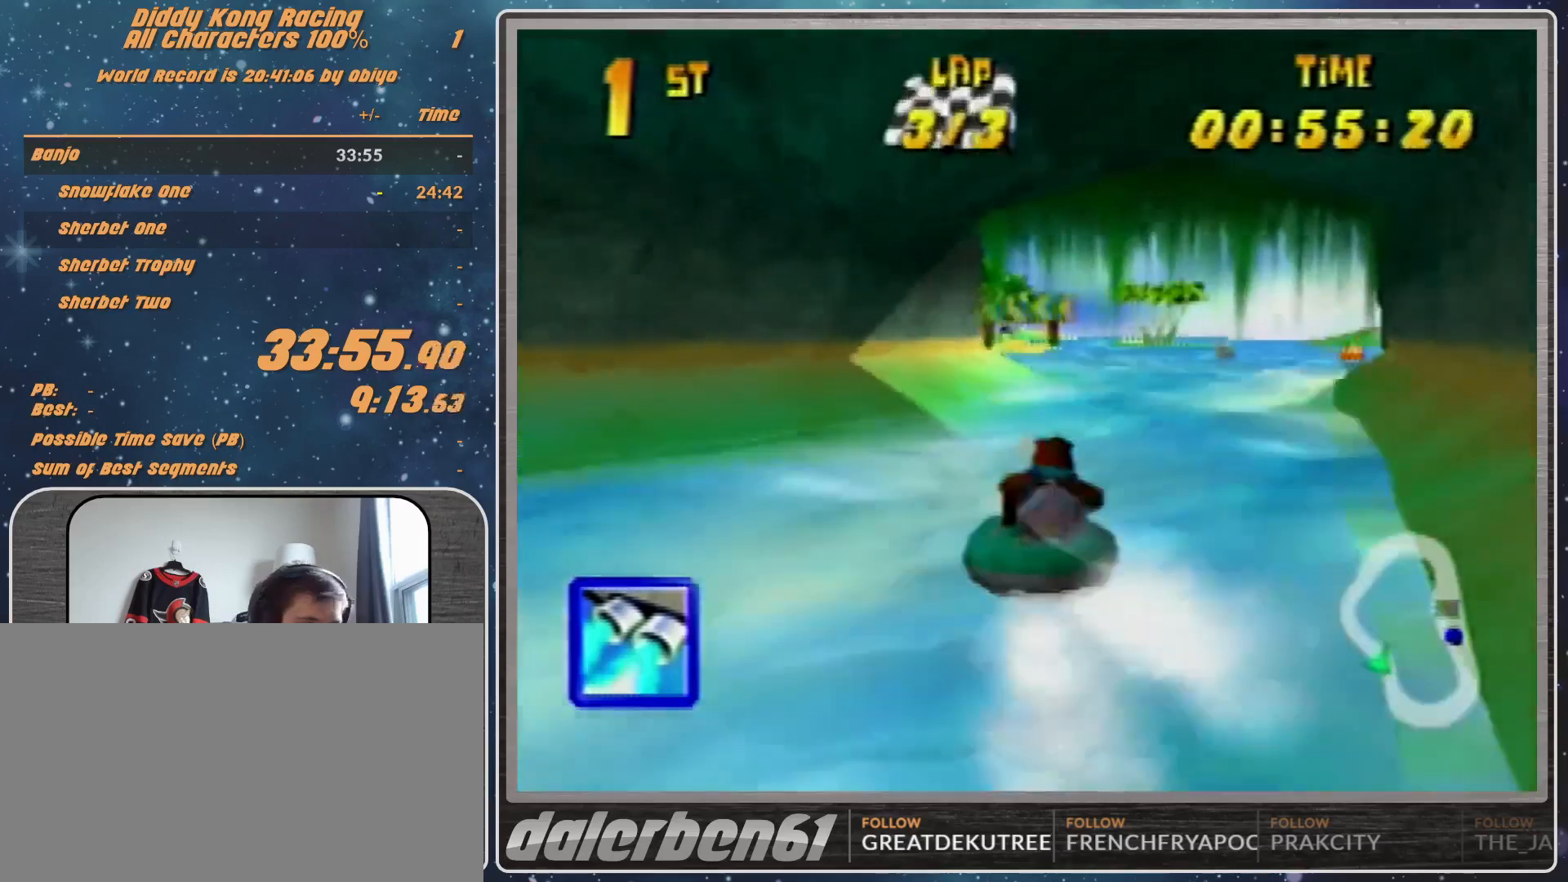
{"buttons": ["A", "R1"], "left_stick": "up-left", "events": [[33, "A", "down"], [100, "left_stick", "up-left"], [200, "A", "up"], [233, "A", "down"], [433, "A", "up"], [467, "A", "down"]]}
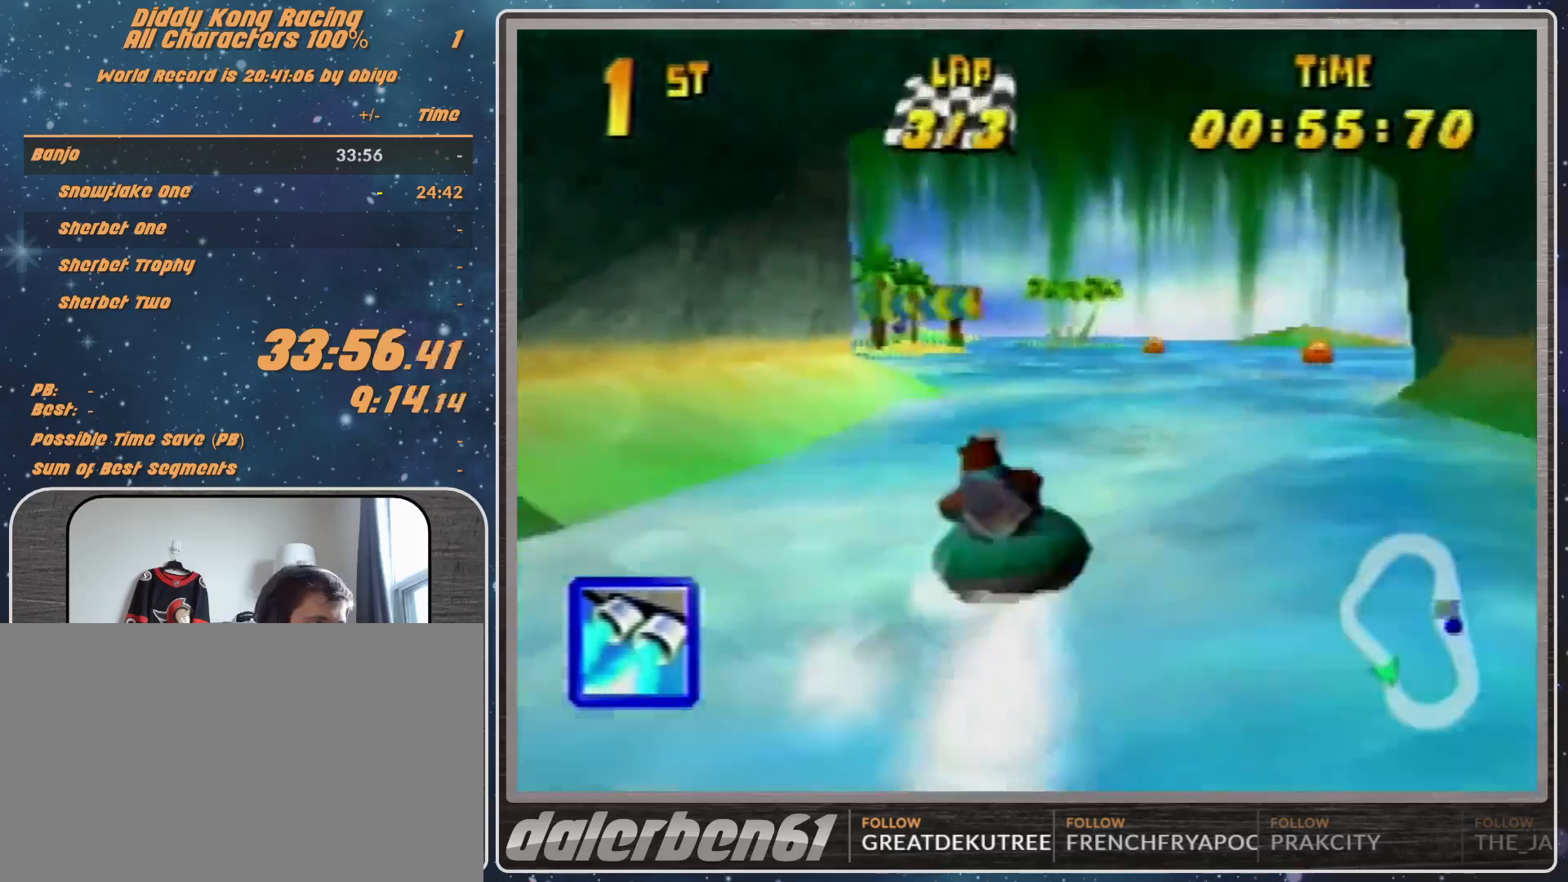
{"buttons": ["R1"], "left_stick": "up-right", "events": [[67, "A", "up"], [167, "A", "down"], [167, "left_stick", "up-right"], [267, "A", "up"], [400, "A", "down"], [500, "A", "up"]]}
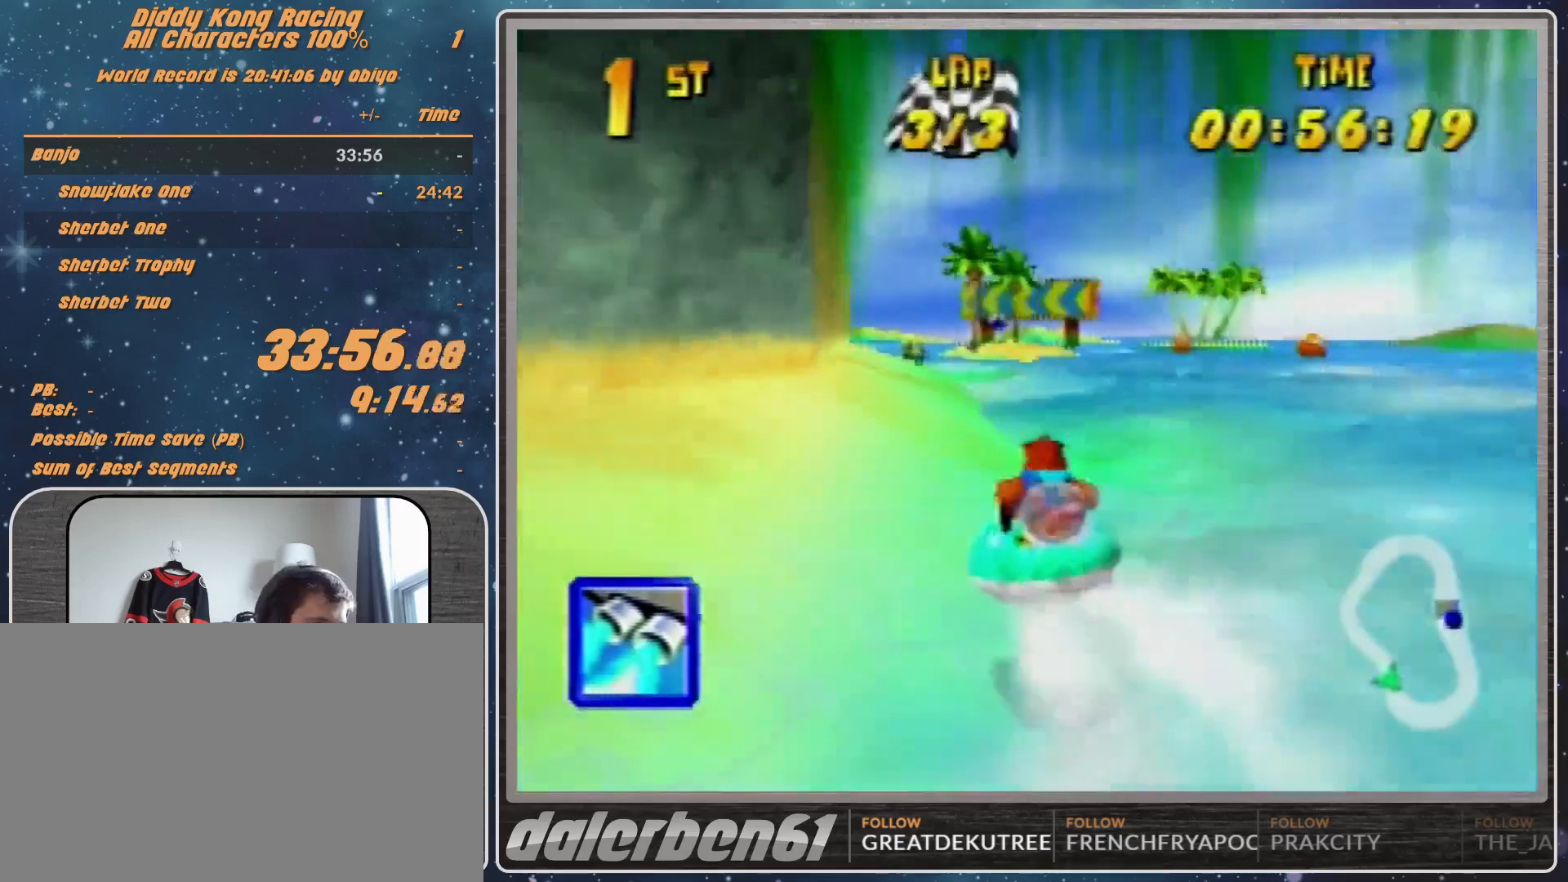
{"buttons": ["R1"], "left_stick": "up-left", "events": [[67, "A", "down"], [67, "left_stick", "up"], [167, "left_stick", "up-left"], [200, "A", "up"], [300, "A", "down"], [433, "A", "up"]]}
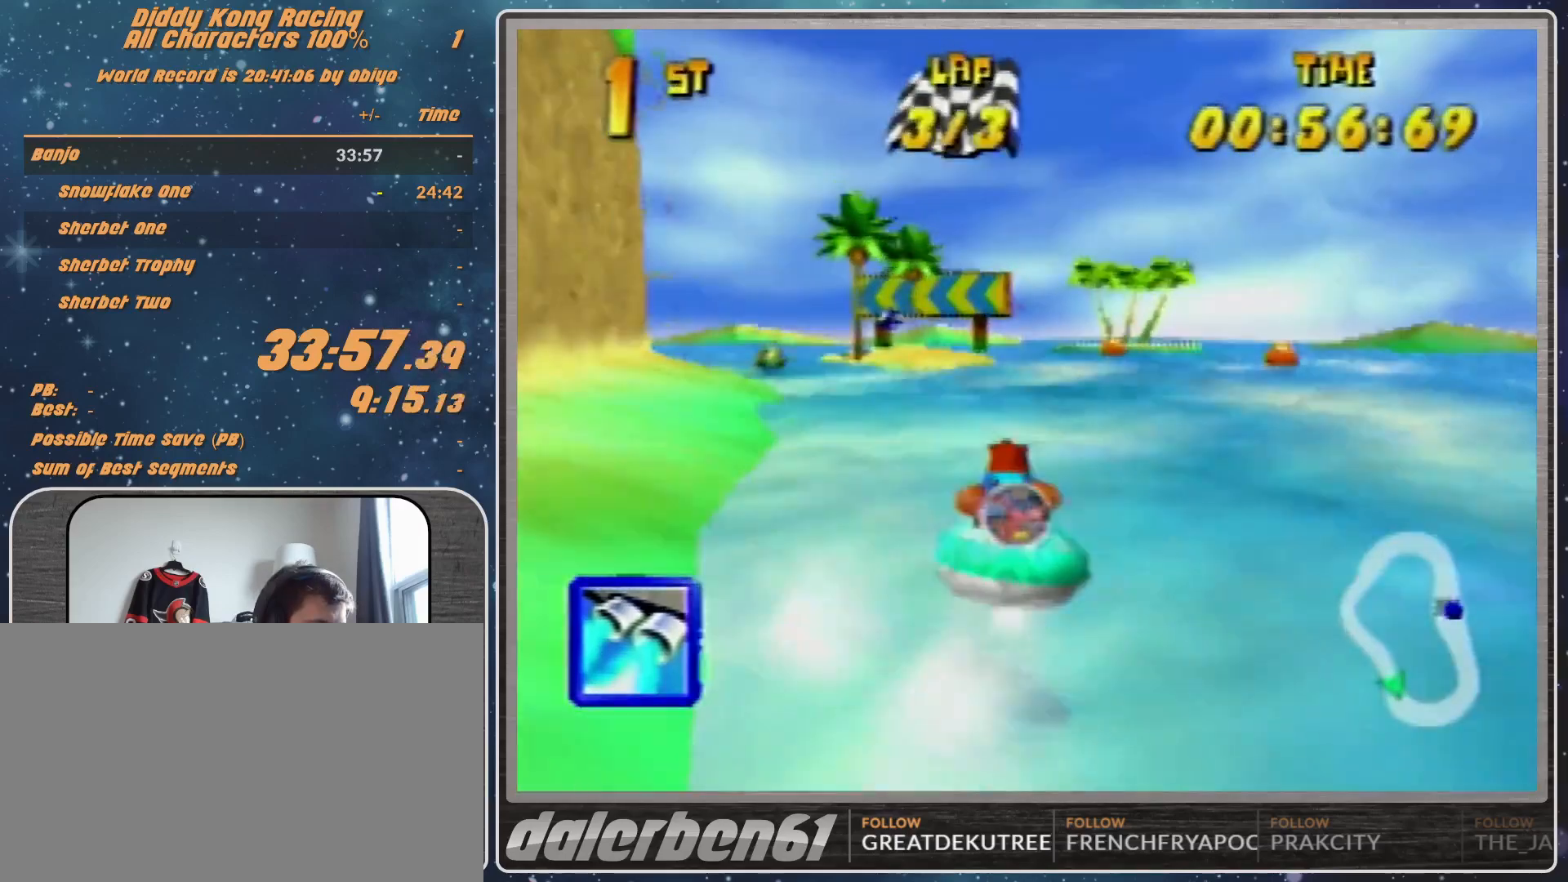
{"buttons": ["A", "R1"], "left_stick": "up-right", "events": [[100, "A", "down"], [167, "A", "up"], [233, "A", "down"], [233, "left_stick", "up-right"], [400, "A", "up"], [433, "A", "down"]]}
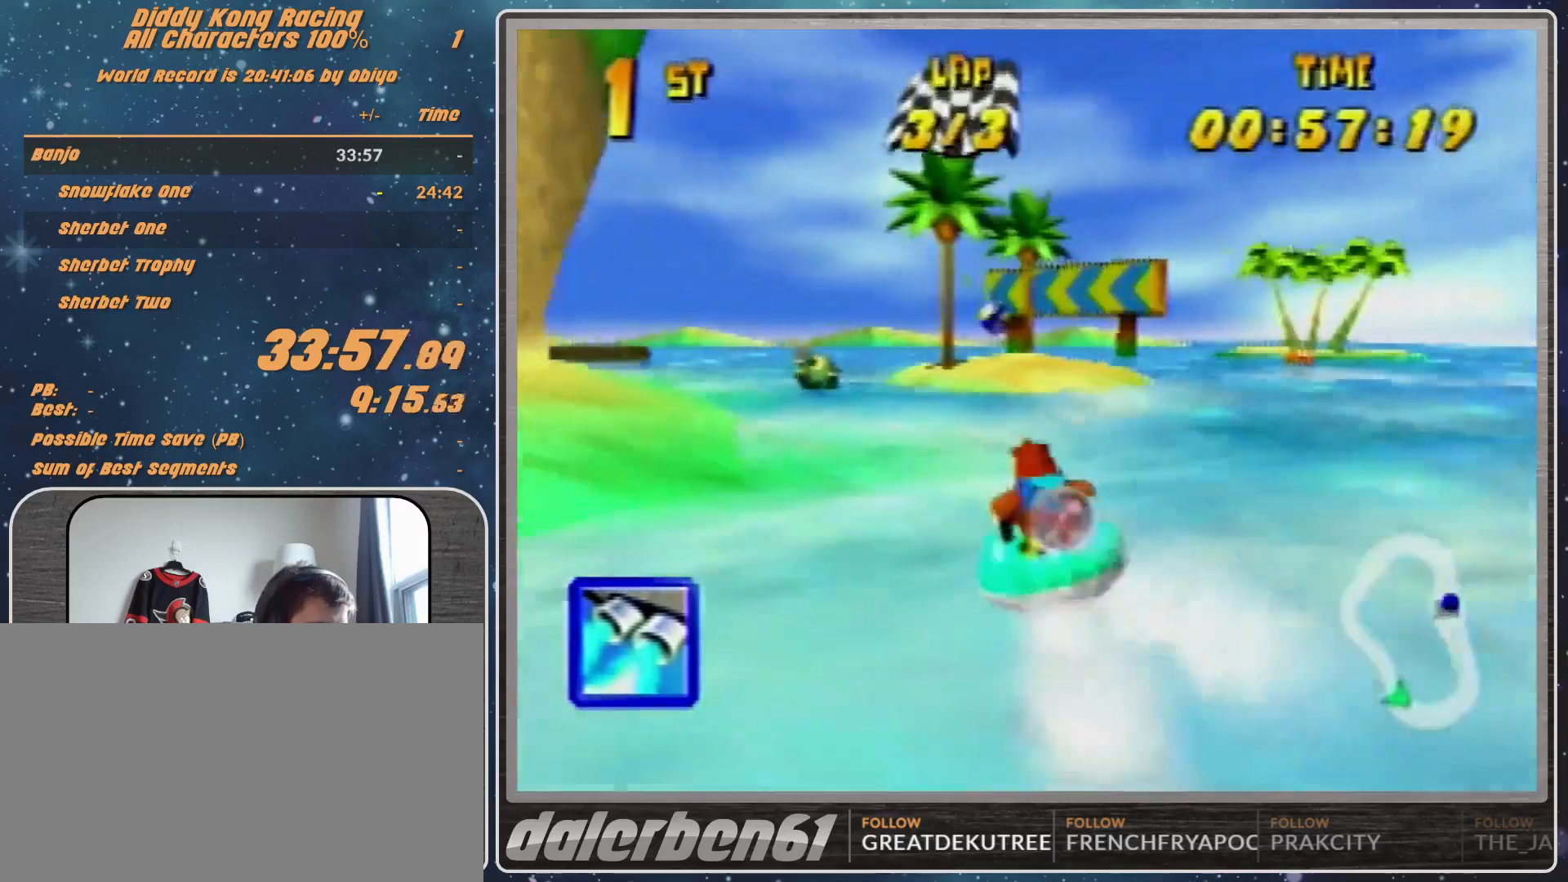
{"buttons": ["A", "R1"], "left_stick": "up-left", "events": [[100, "A", "up"], [133, "A", "down"], [133, "left_stick", "up-left"]]}
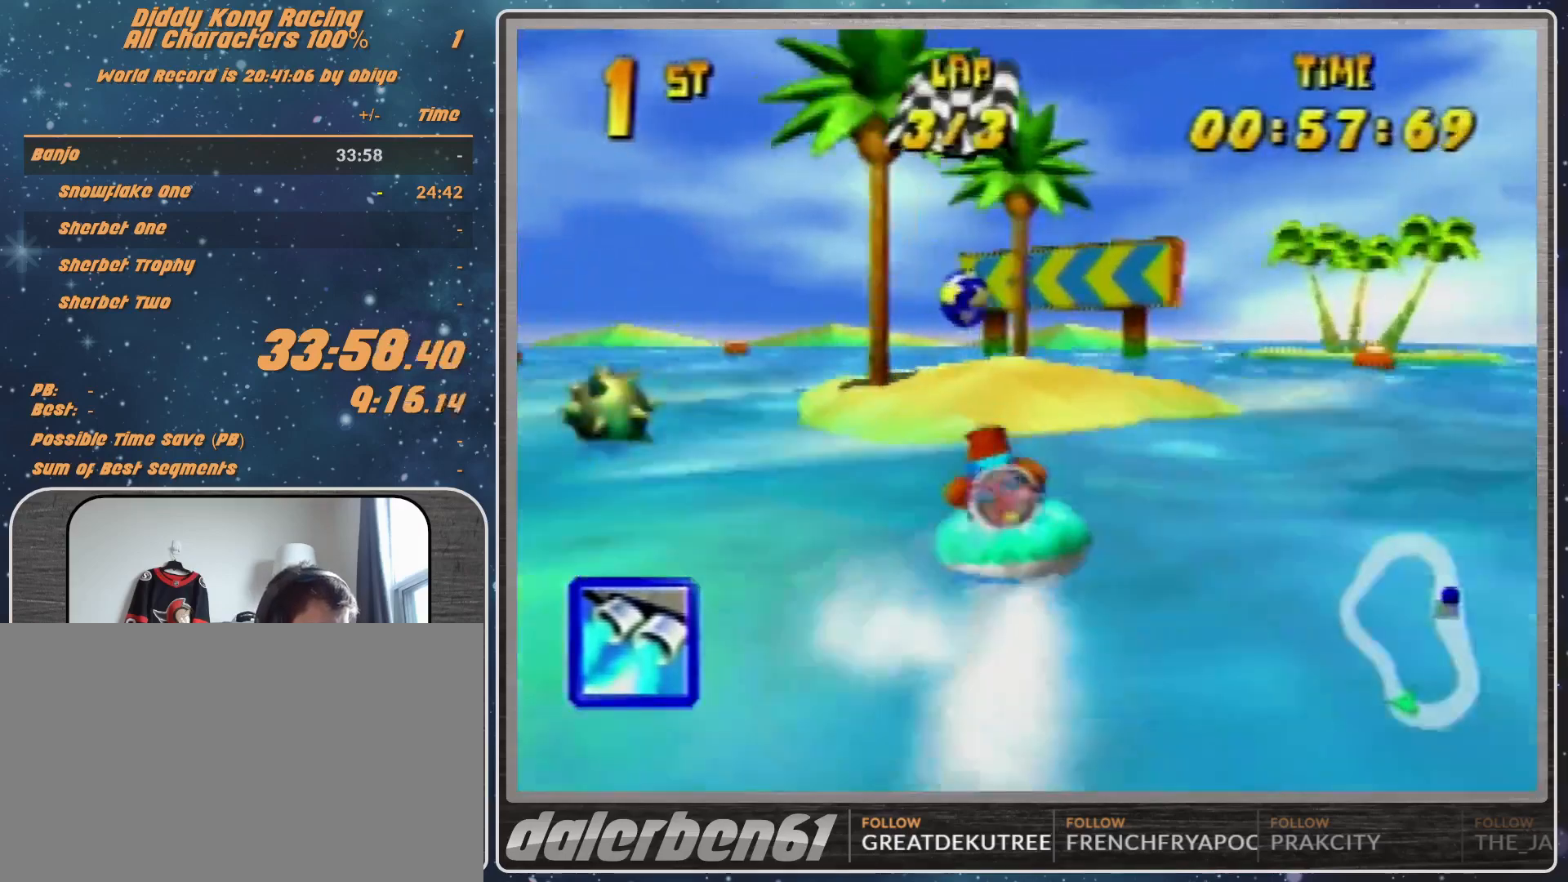
{"buttons": ["A", "R1"], "left_stick": "up-left", "events": [[167, "B", "down"], [300, "B", "up"]]}
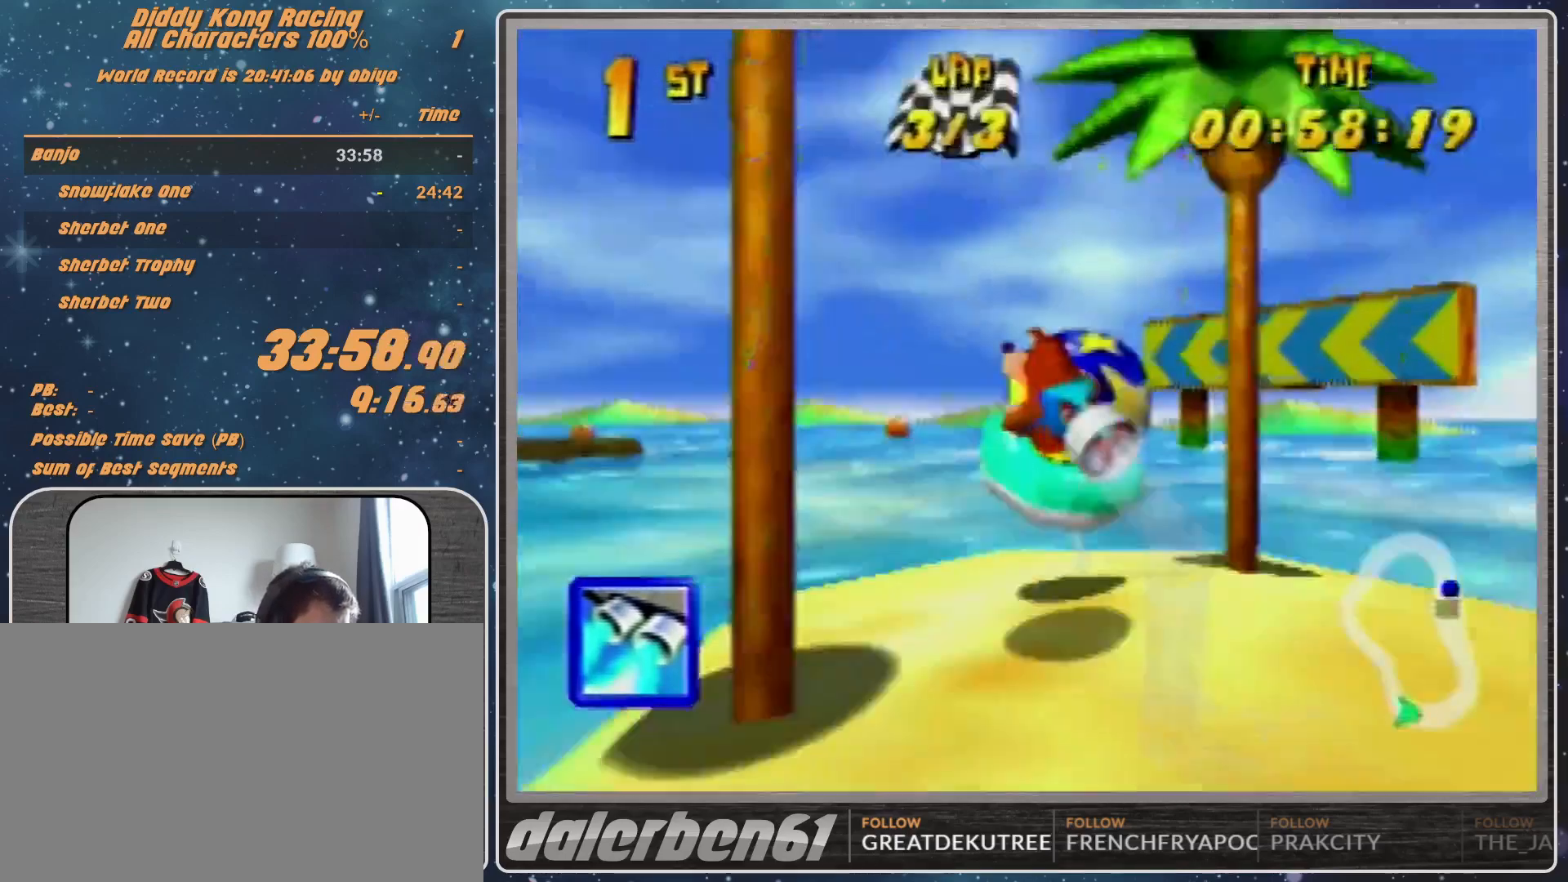
{"buttons": ["A", "R1"], "left_stick": "up-left", "events": [[333, "A", "up"], [433, "A", "down"]]}
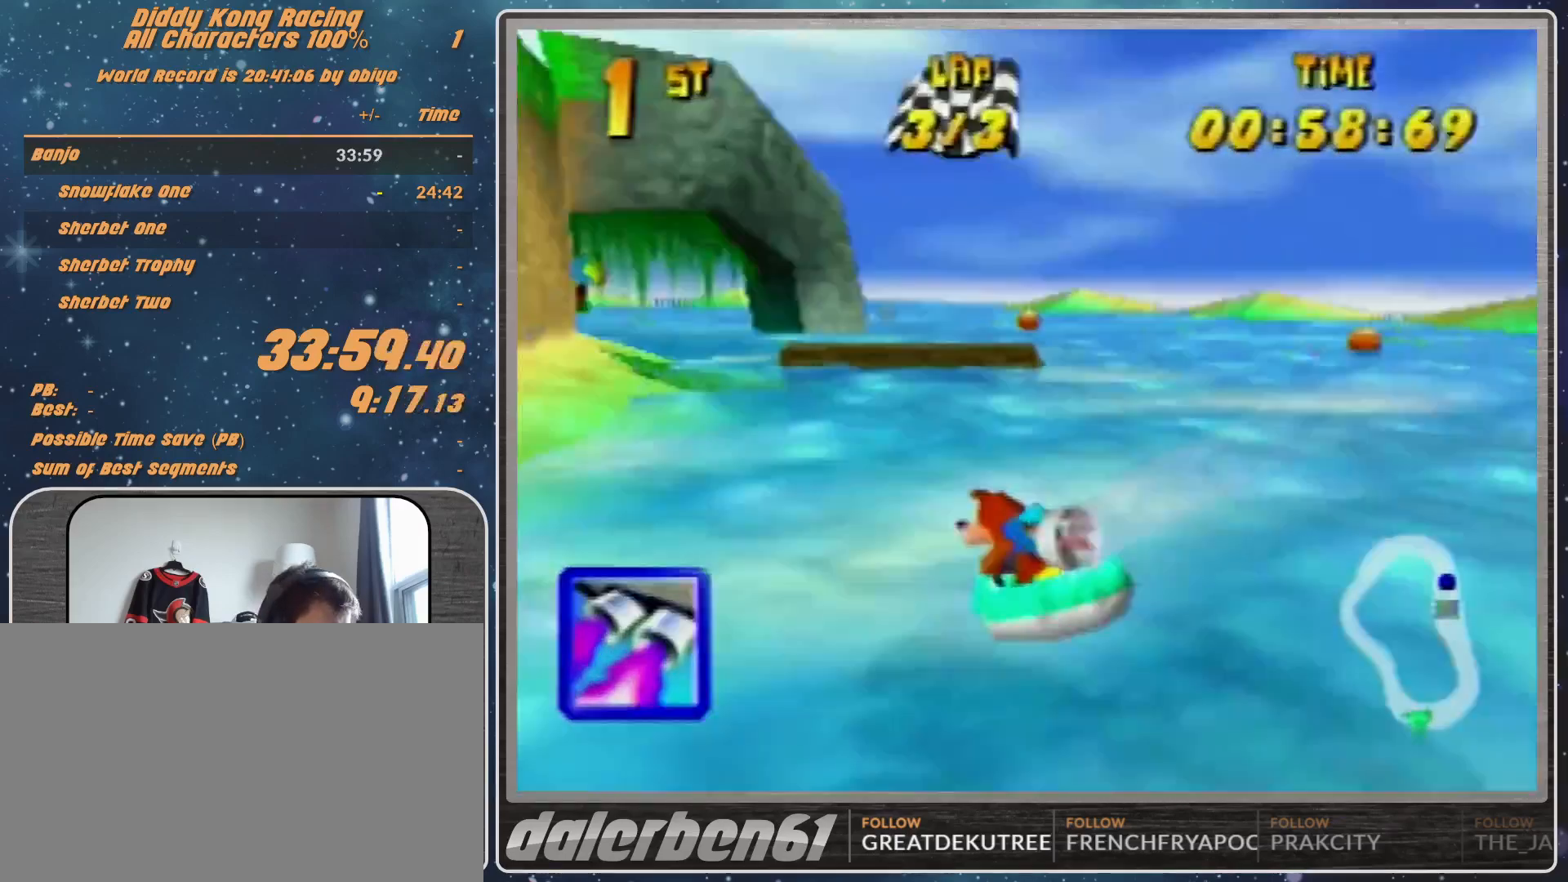
{"buttons": ["A", "R1"], "left_stick": "up-right", "events": [[33, "A", "up"], [133, "A", "down"], [133, "left_stick", "up-right"], [200, "A", "up"], [267, "A", "down"]]}
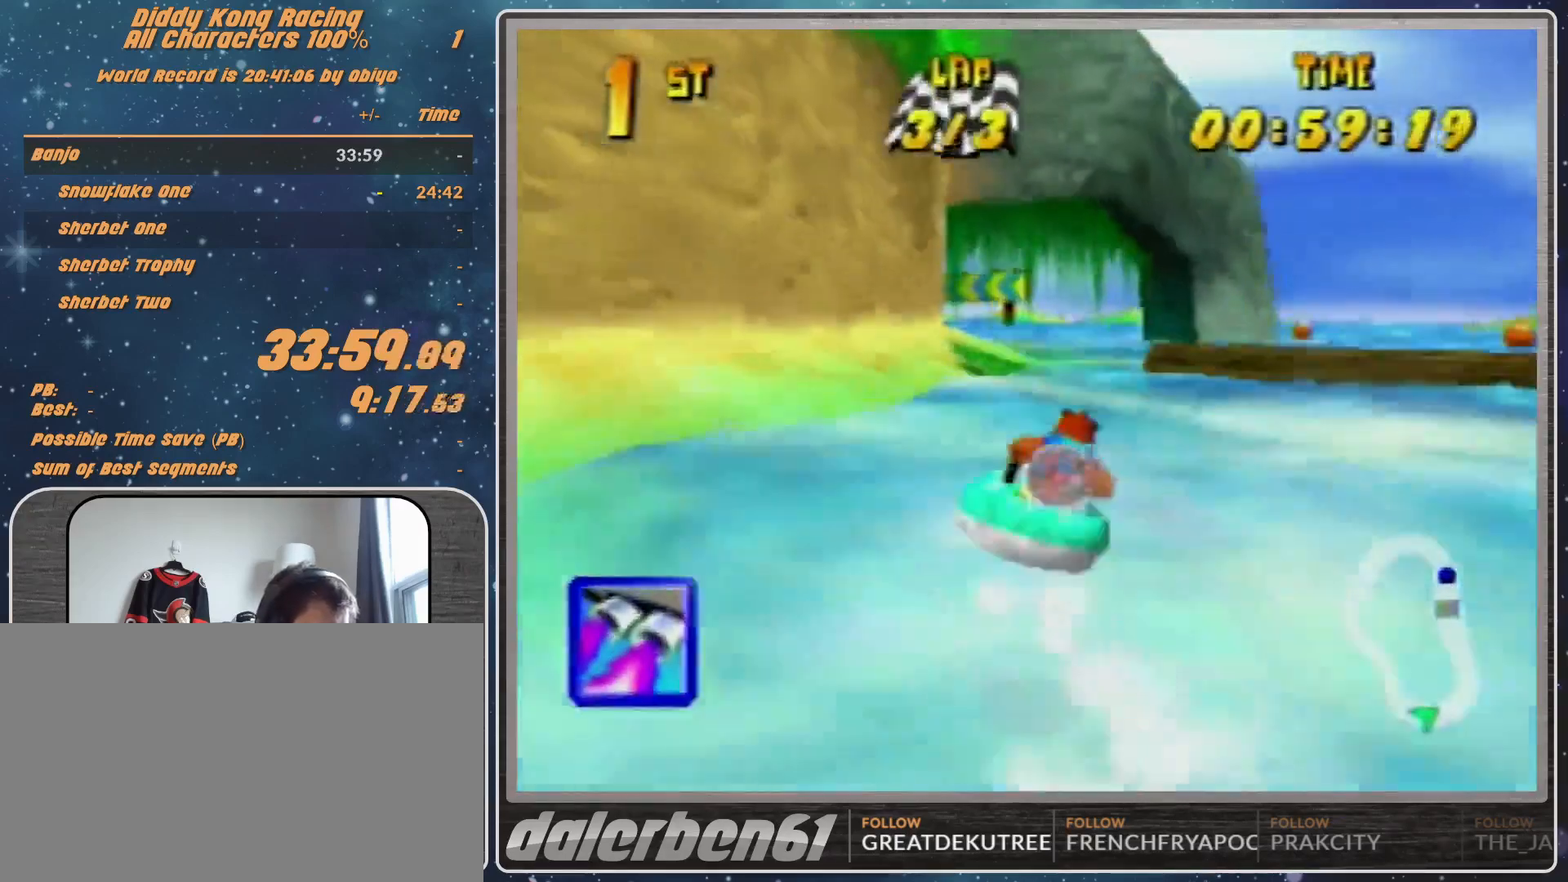
{"buttons": ["A", "R1"], "left_stick": "up-left", "events": [[67, "left_stick", "up-left"], [100, "A", "up"], [167, "A", "down"], [333, "A", "up"], [400, "A", "down"]]}
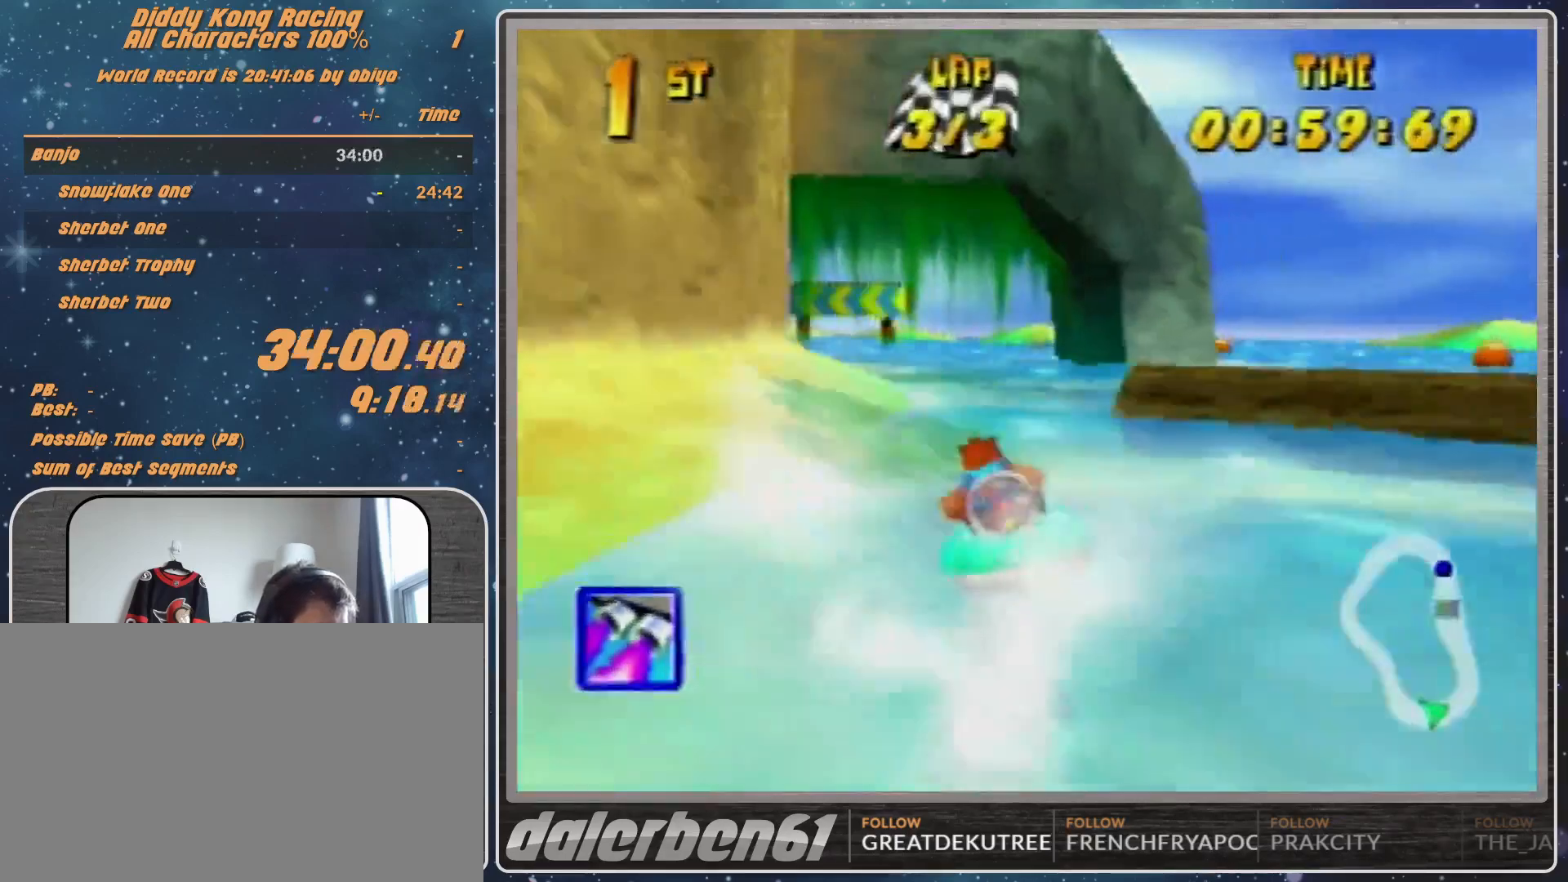
{"buttons": ["R1"], "left_stick": "up-right", "events": [[33, "A", "up"], [100, "A", "down"], [233, "A", "up"], [233, "left_stick", "up-right"], [300, "A", "down"], [467, "A", "up"]]}
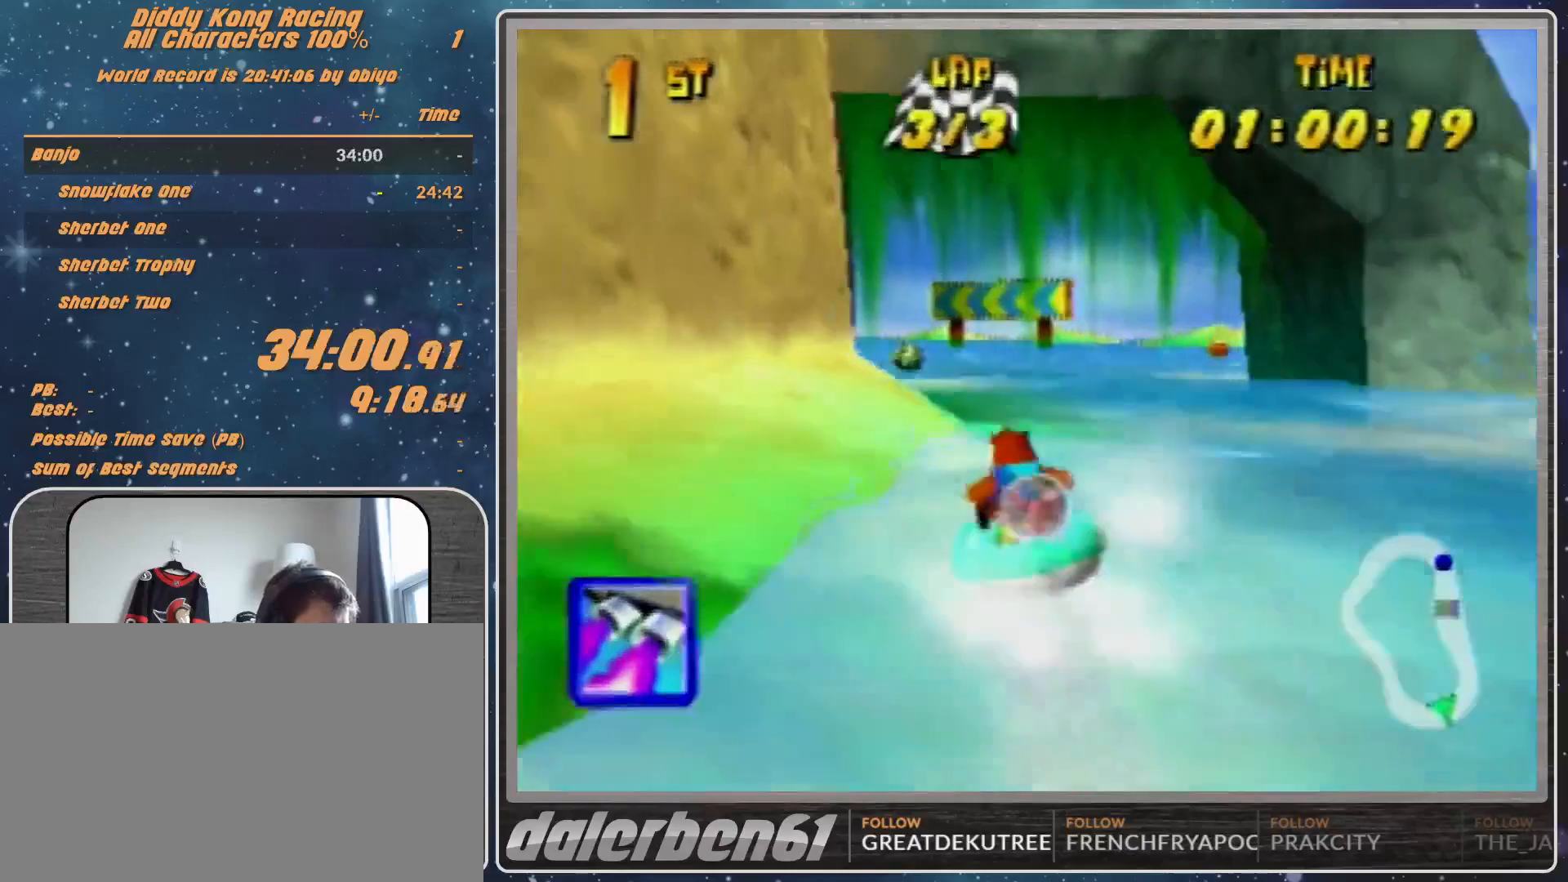
{"buttons": ["A", "R1"], "left_stick": "up-right", "events": [[33, "A", "down"], [33, "left_stick", "up-left"], [133, "A", "up"], [233, "A", "down"], [400, "A", "up"], [500, "A", "down"], [500, "left_stick", "up-right"]]}
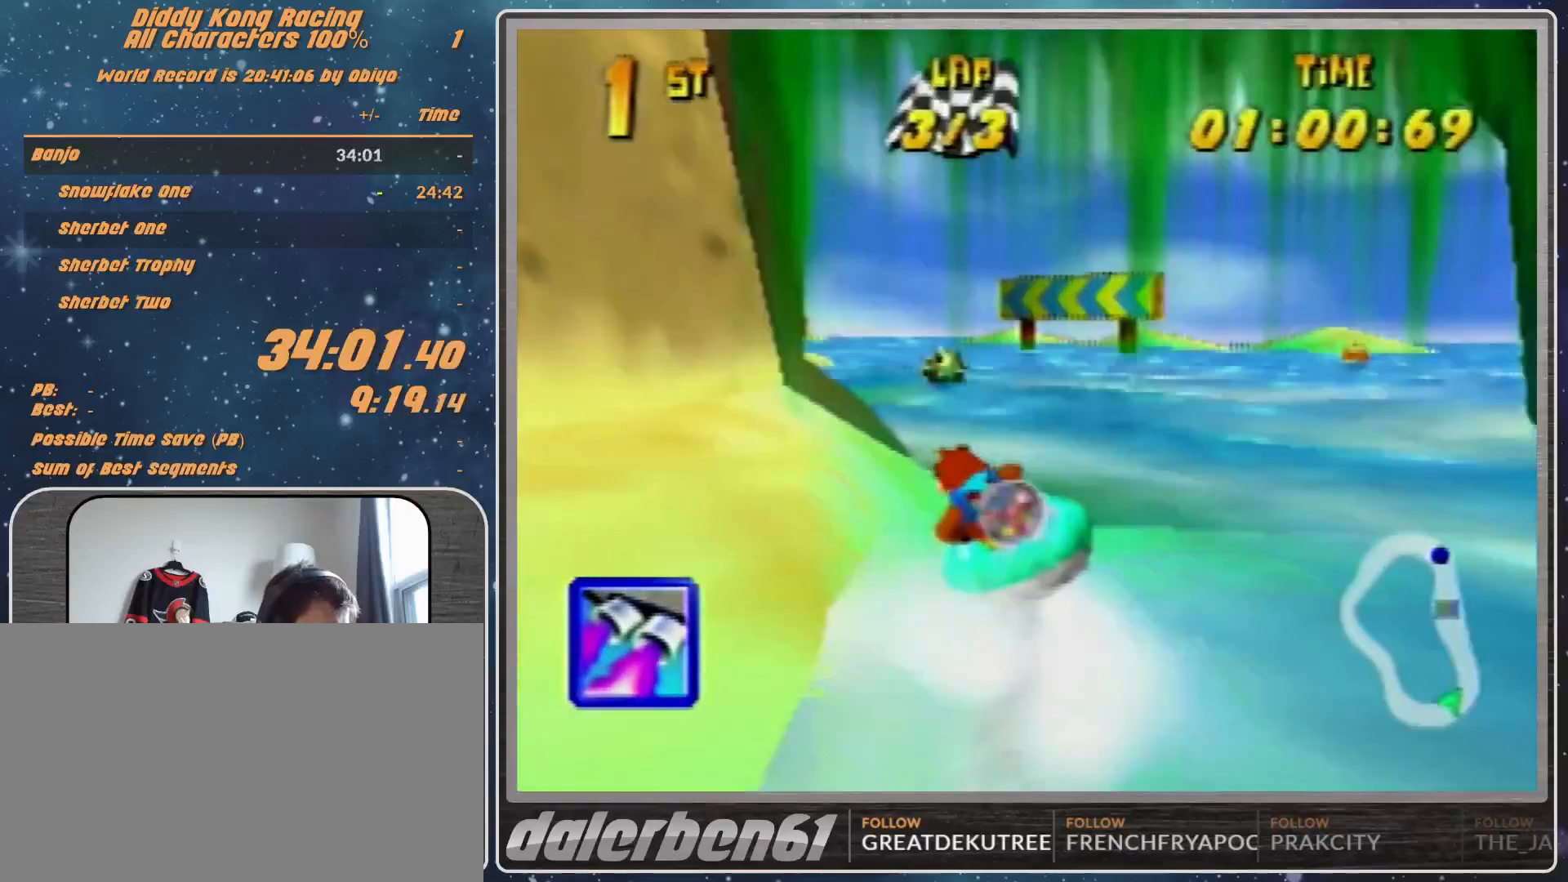
{"buttons": ["R1"], "left_stick": "up-left", "events": [[167, "left_stick", "up-left"], [333, "A", "up"], [400, "A", "down"], [500, "A", "up"]]}
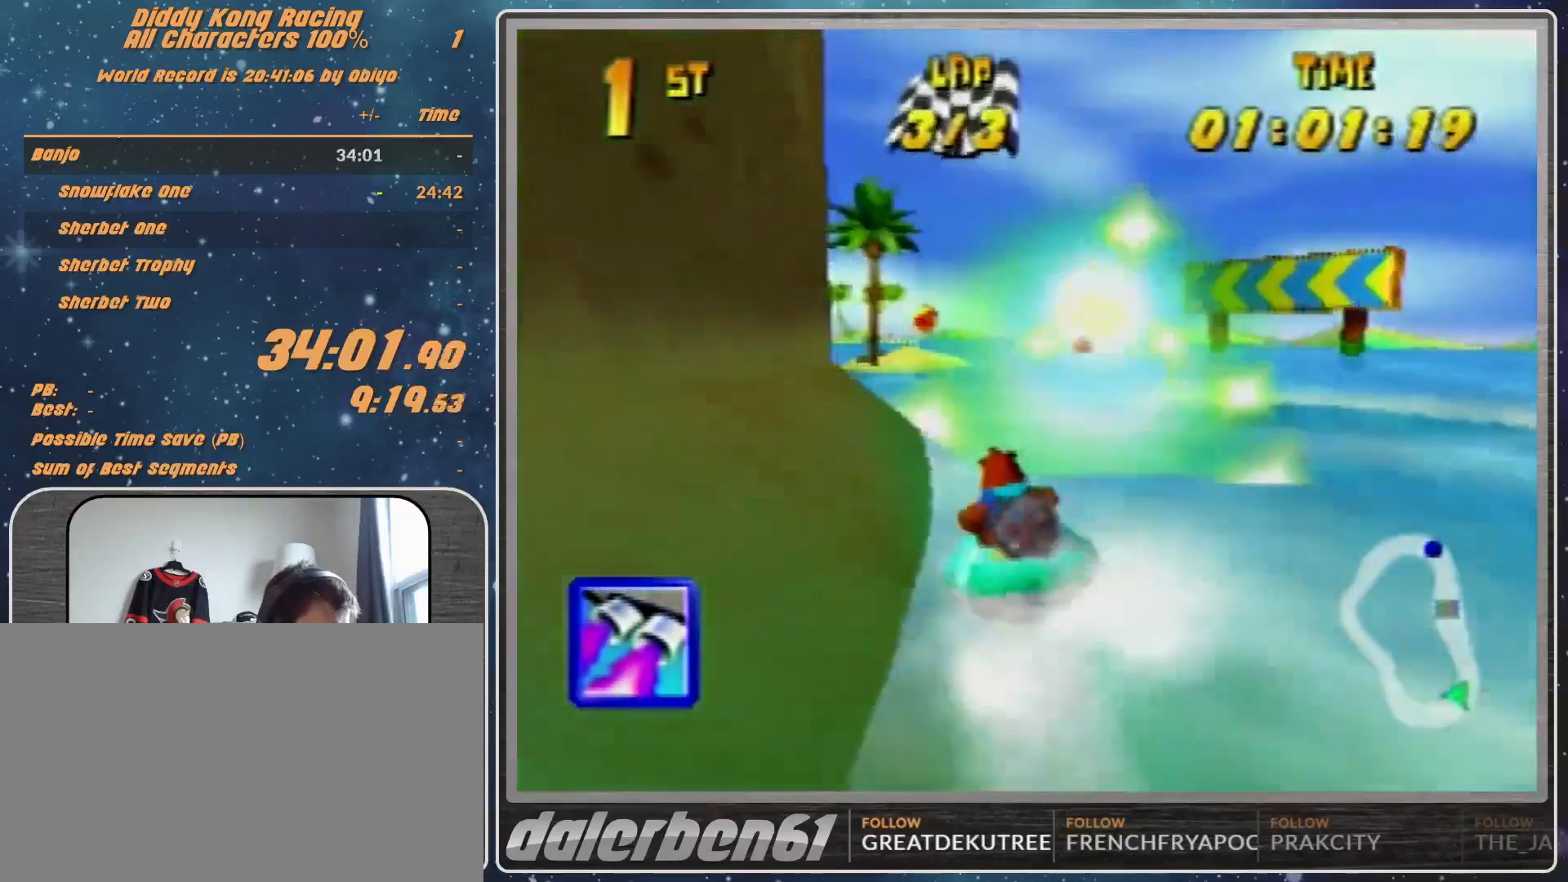
{"buttons": ["R1"], "left_stick": "up-left", "events": [[100, "A", "down"], [100, "left_stick", "up-right"], [233, "A", "up"], [233, "left_stick", "up-left"], [267, "A", "down"], [267, "Z", "down"], [367, "A", "up"], [467, "Z", "up"]]}
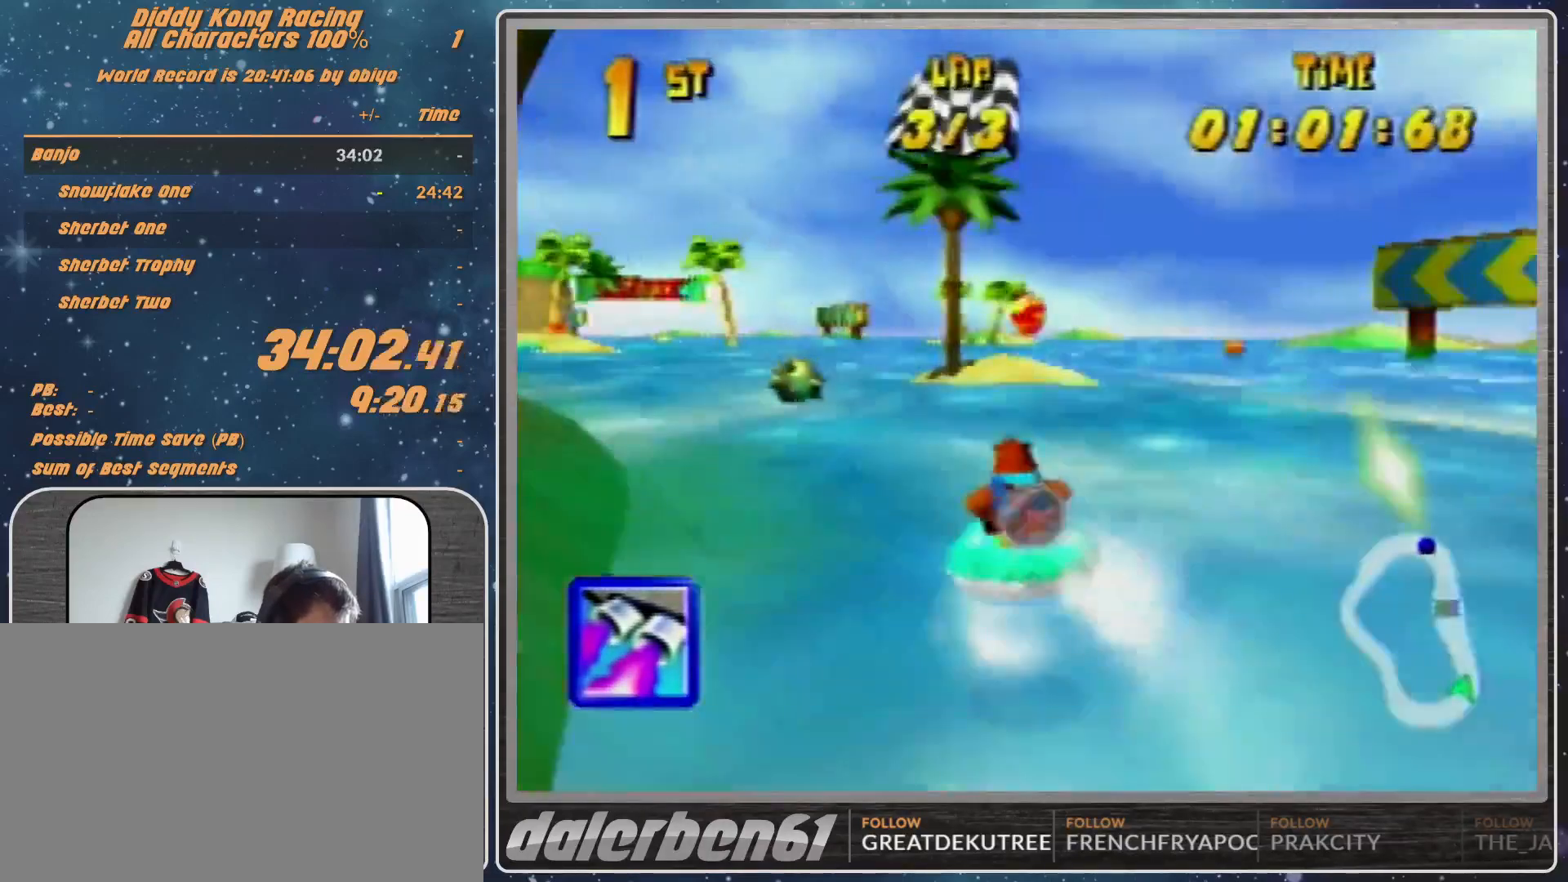
{"buttons": ["B", "R1"], "left_stick": "up-right", "events": [[333, "left_stick", "up-right"], [433, "B", "down"]]}
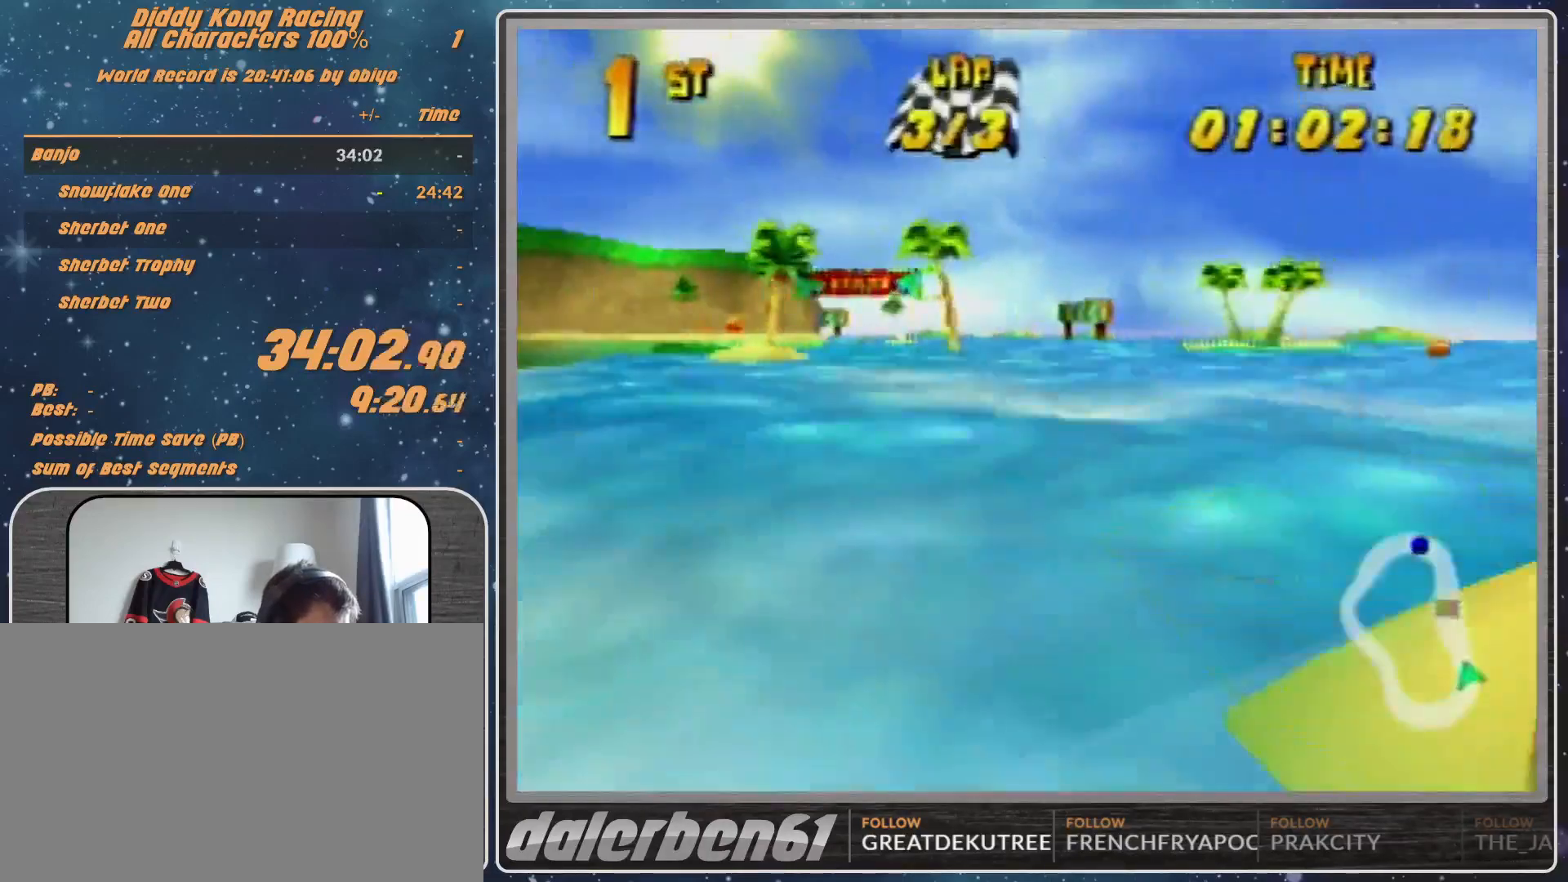
{"buttons": [], "left_stick": "up-right", "events": [[67, "B", "up"], [67, "left_stick", "up-left"], [367, "left_stick", "up-right"], [500, "R1", "up"]]}
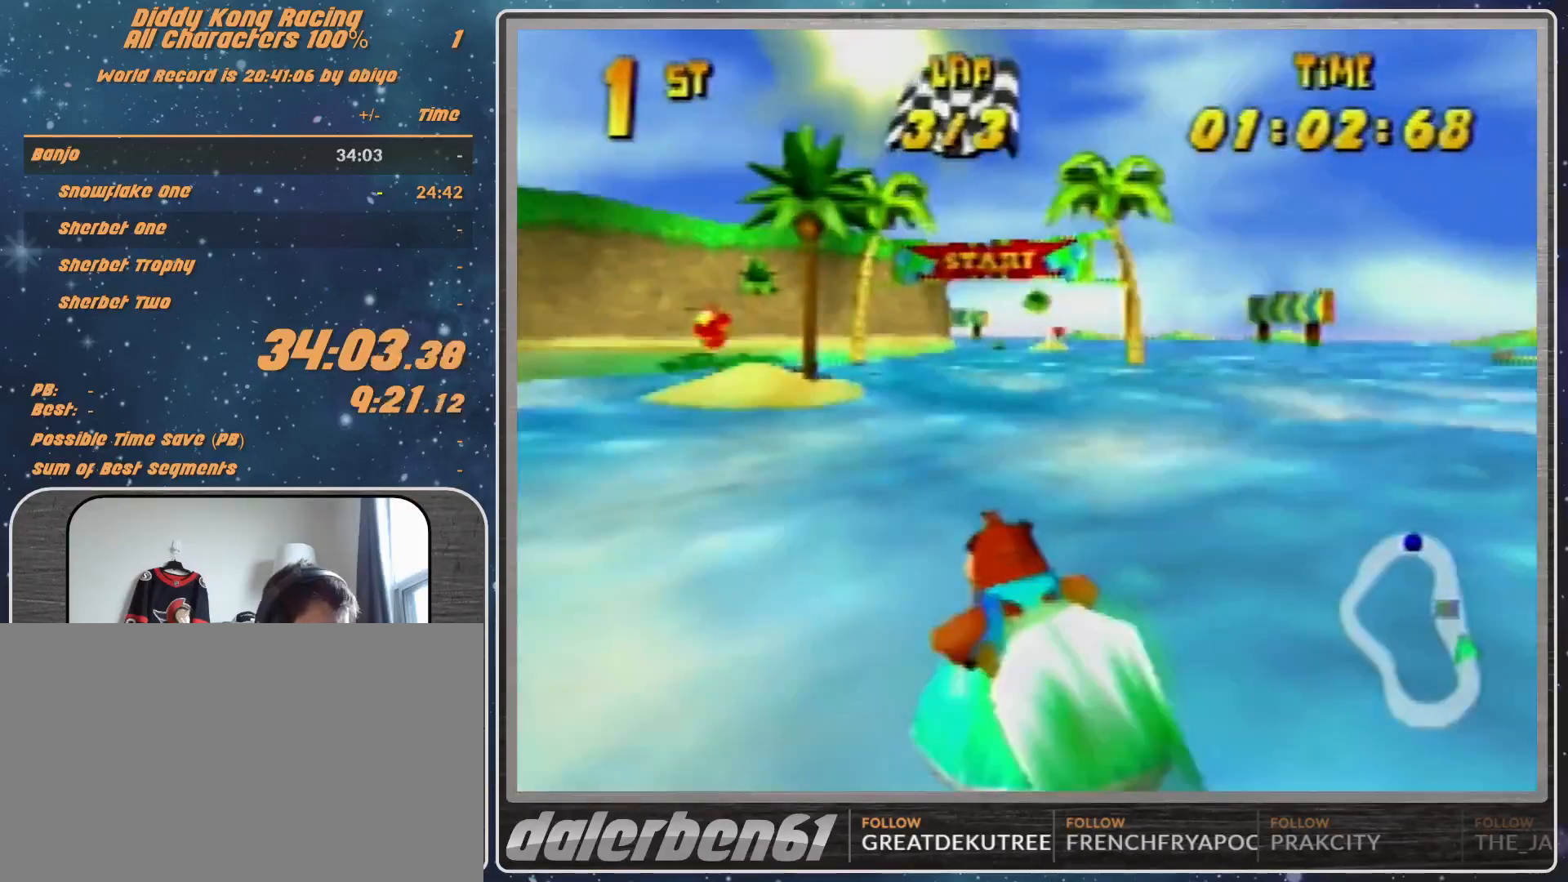
{"buttons": [], "left_stick": "center", "events": [[33, "left_stick", "up-left"], [300, "left_stick", "up-right"], [367, "left_stick", "center"]]}